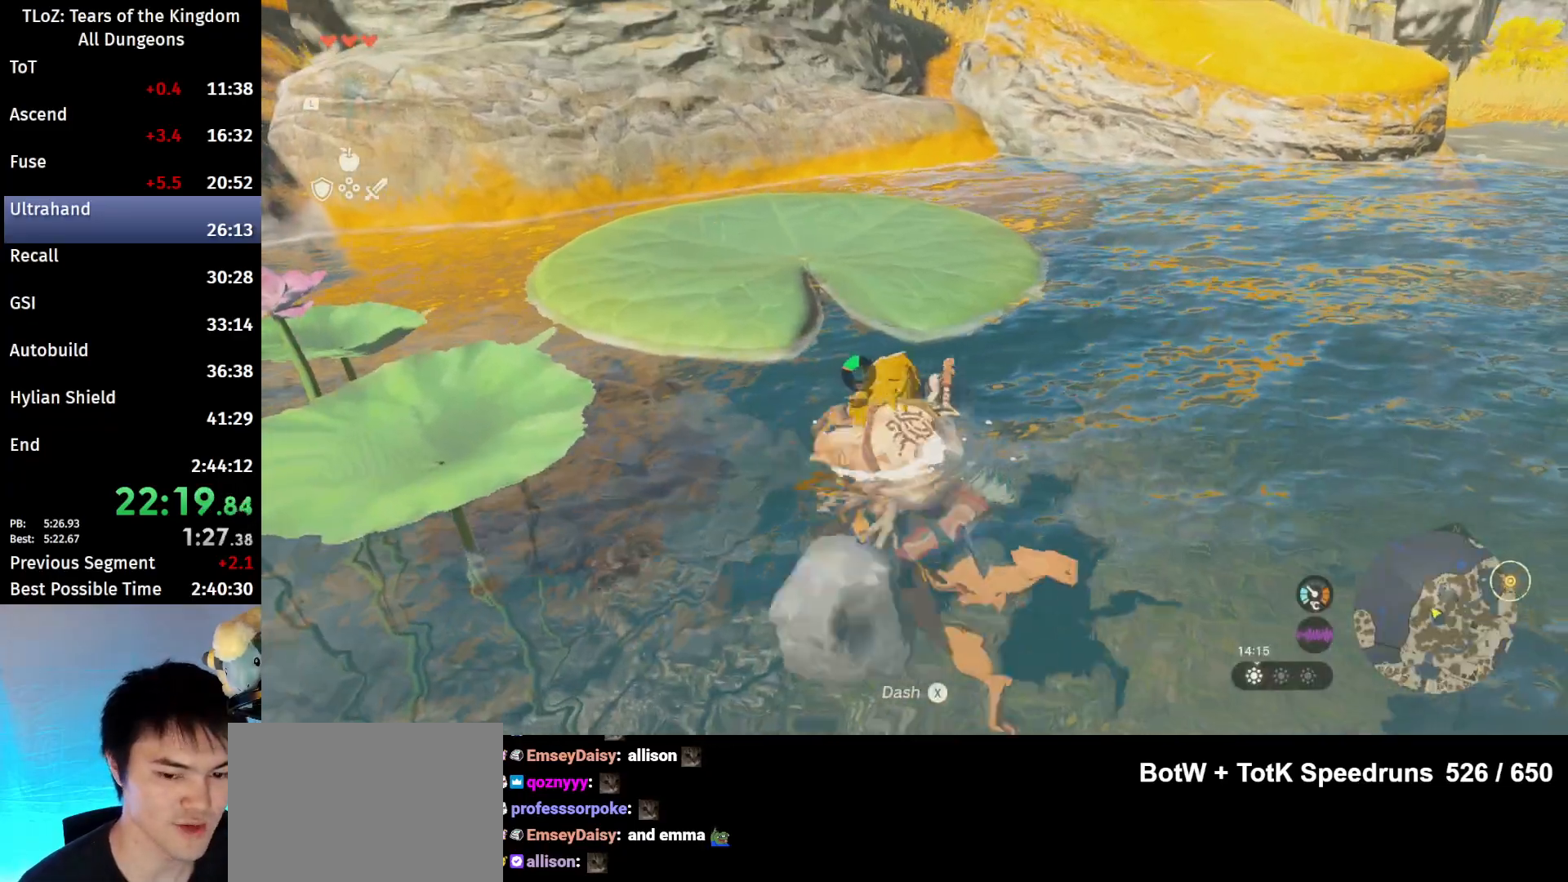
Gameplay with a controller (Nintendo layout); each line is a JSON object with the inputs held at the frame after it. "events" lists button and stick changes between this image and that frame as [ms after this image, input, new state], when the widget could be followed in between. Not read: L3 R3 TOUCHPAD.
{"buttons": [], "left_stick": "up", "right_stick": "center", "events": [[33, "left_stick", "up"]]}
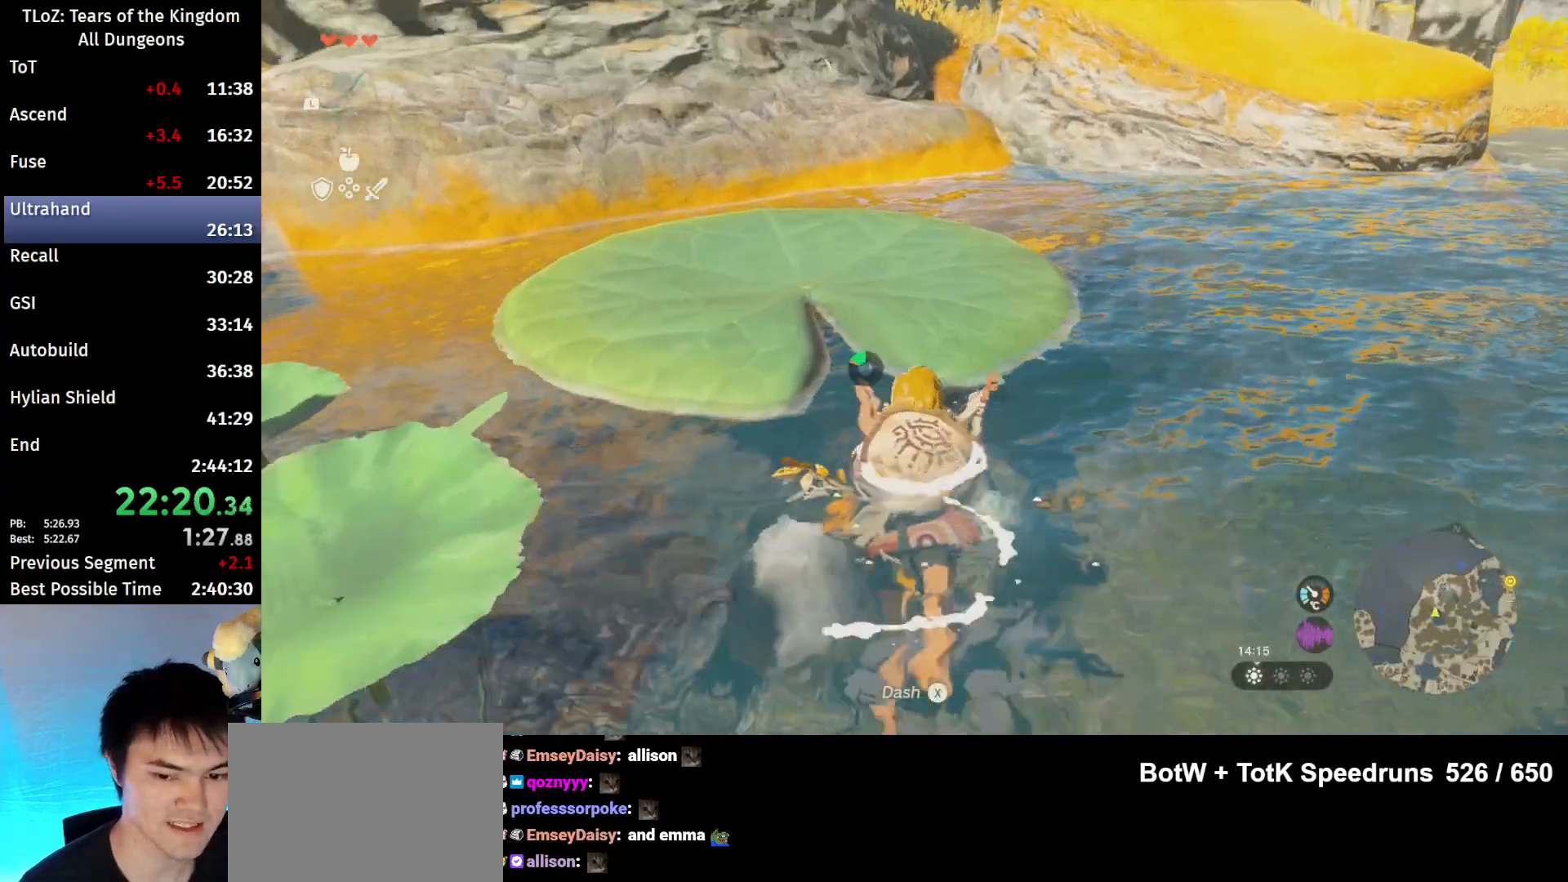
{"buttons": [], "left_stick": "up", "right_stick": "center", "events": []}
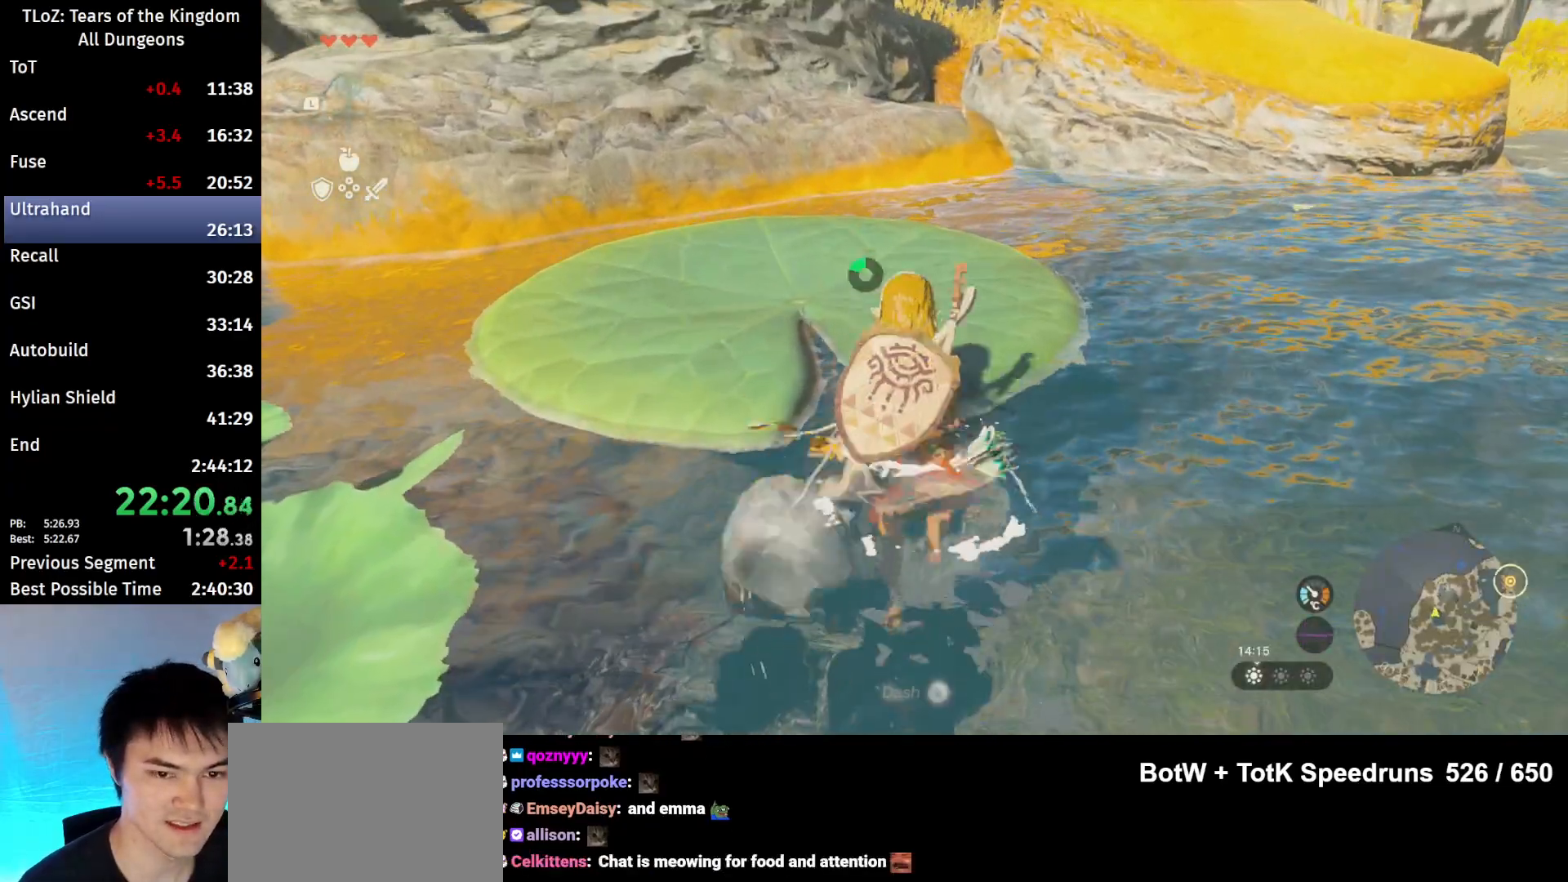
{"buttons": [], "left_stick": "up", "right_stick": "center", "events": [[67, "right_stick", "right"], [367, "right_stick", "center"]]}
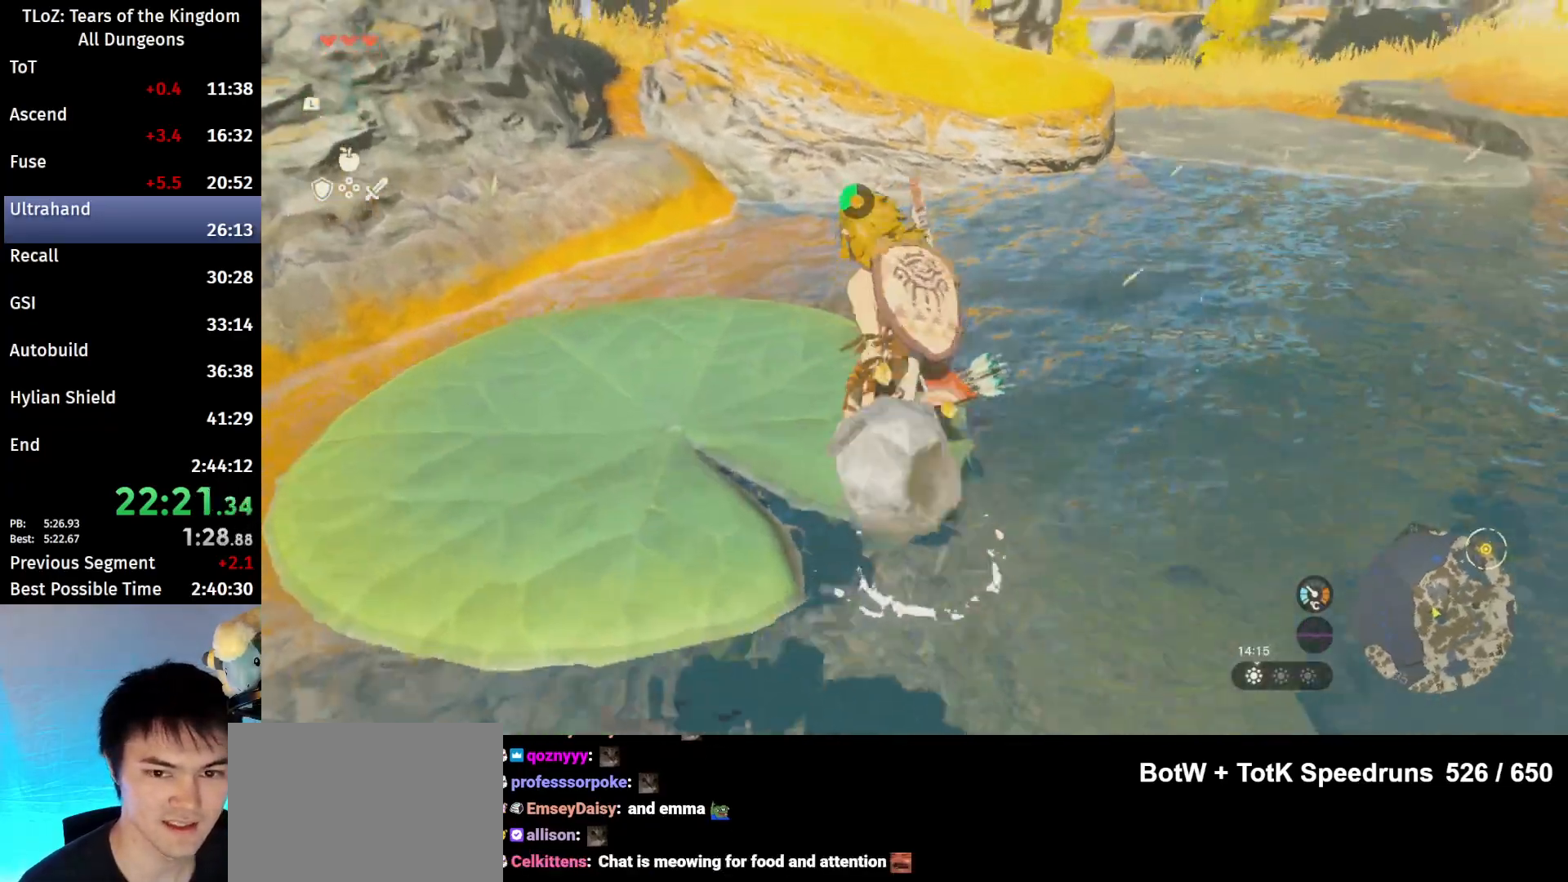
{"buttons": ["B"], "left_stick": "up", "right_stick": "center", "events": [[333, "B", "down"]]}
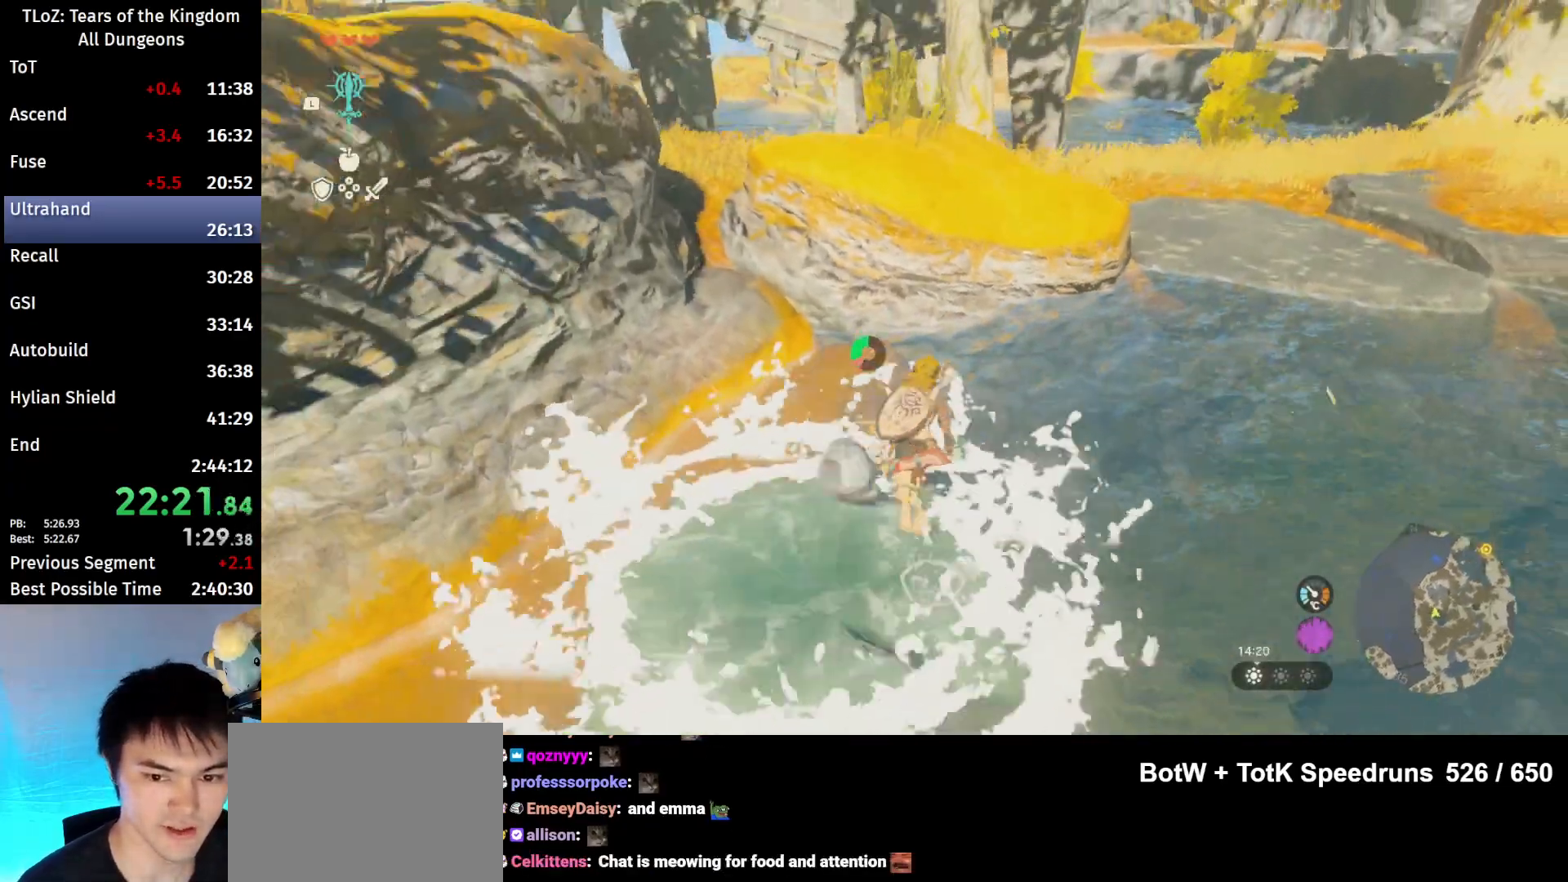
{"buttons": [], "left_stick": "up", "right_stick": "center", "events": [[100, "B", "up"], [100, "X", "down"], [200, "X", "up"]]}
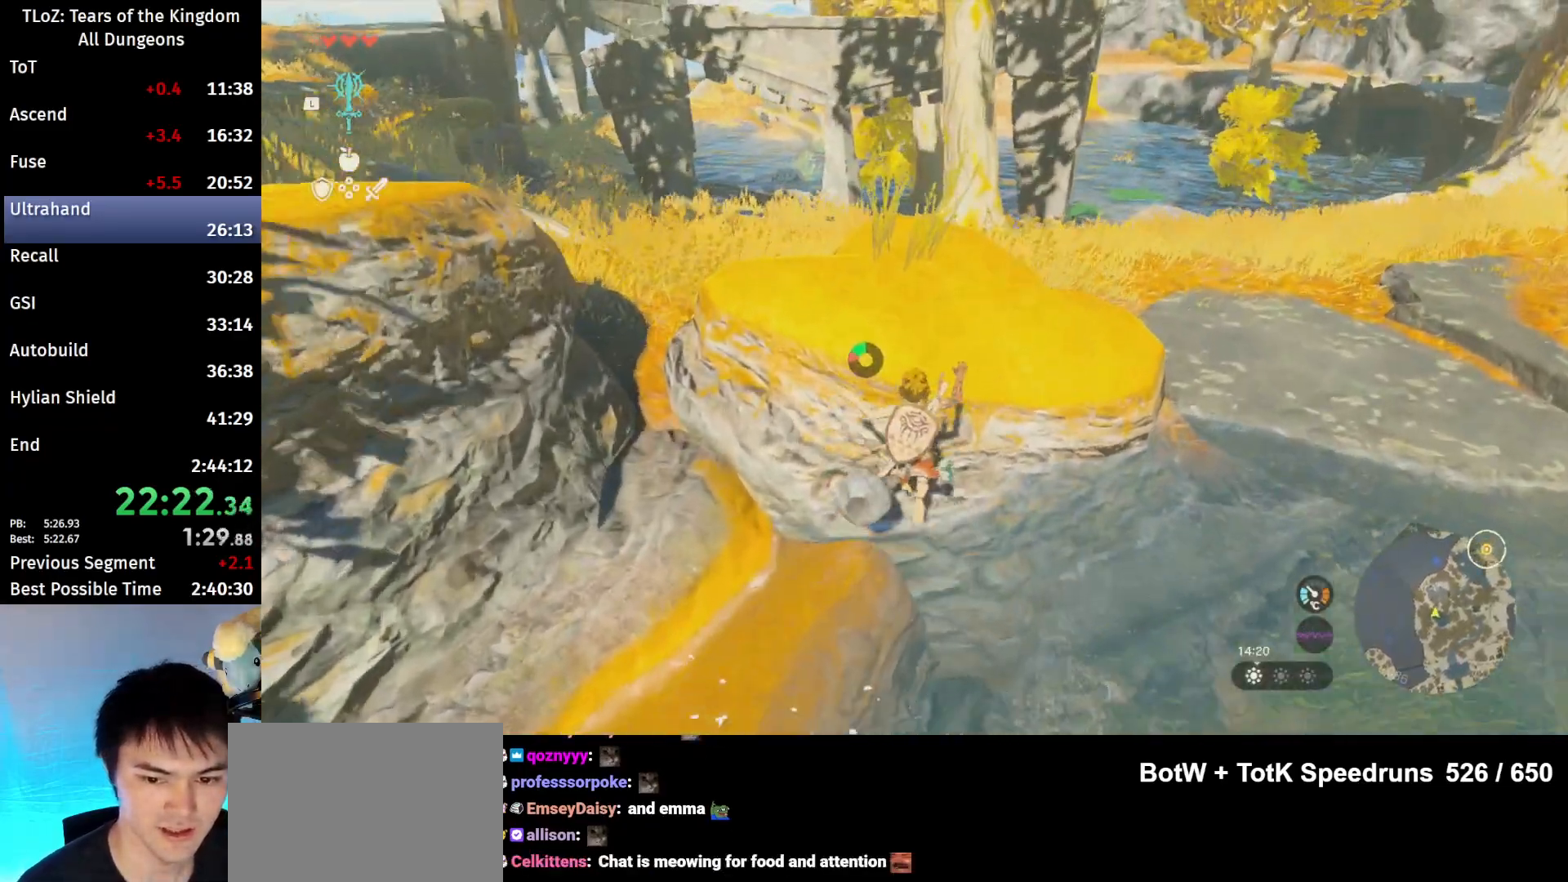
{"buttons": [], "left_stick": "up", "right_stick": "right", "events": [[500, "right_stick", "right"]]}
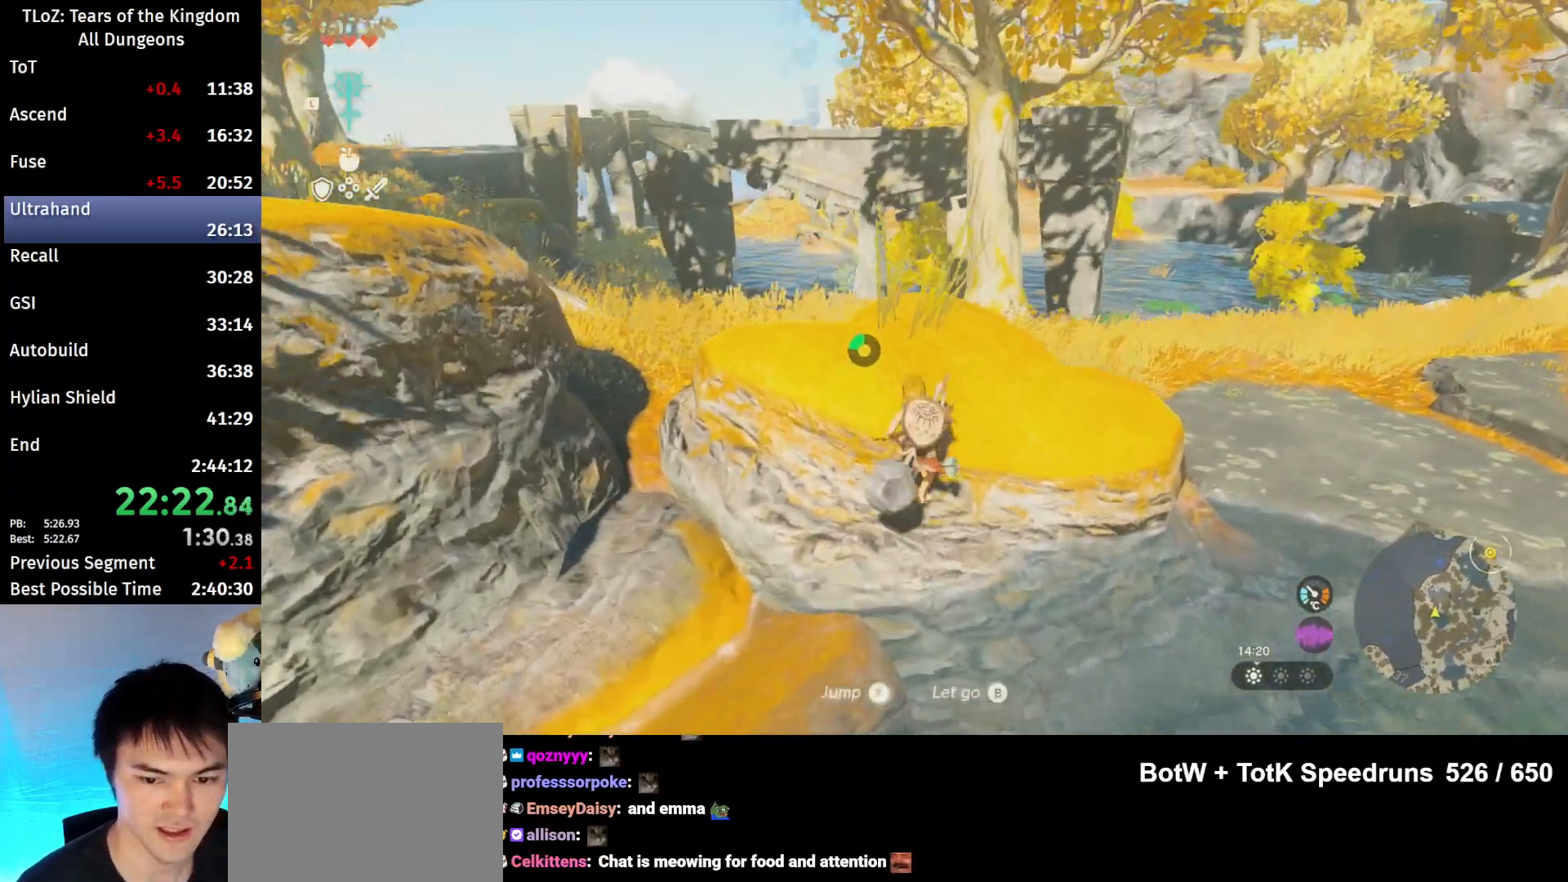
{"buttons": [], "left_stick": "up", "right_stick": "down-right", "events": [[233, "right_stick", "down-right"]]}
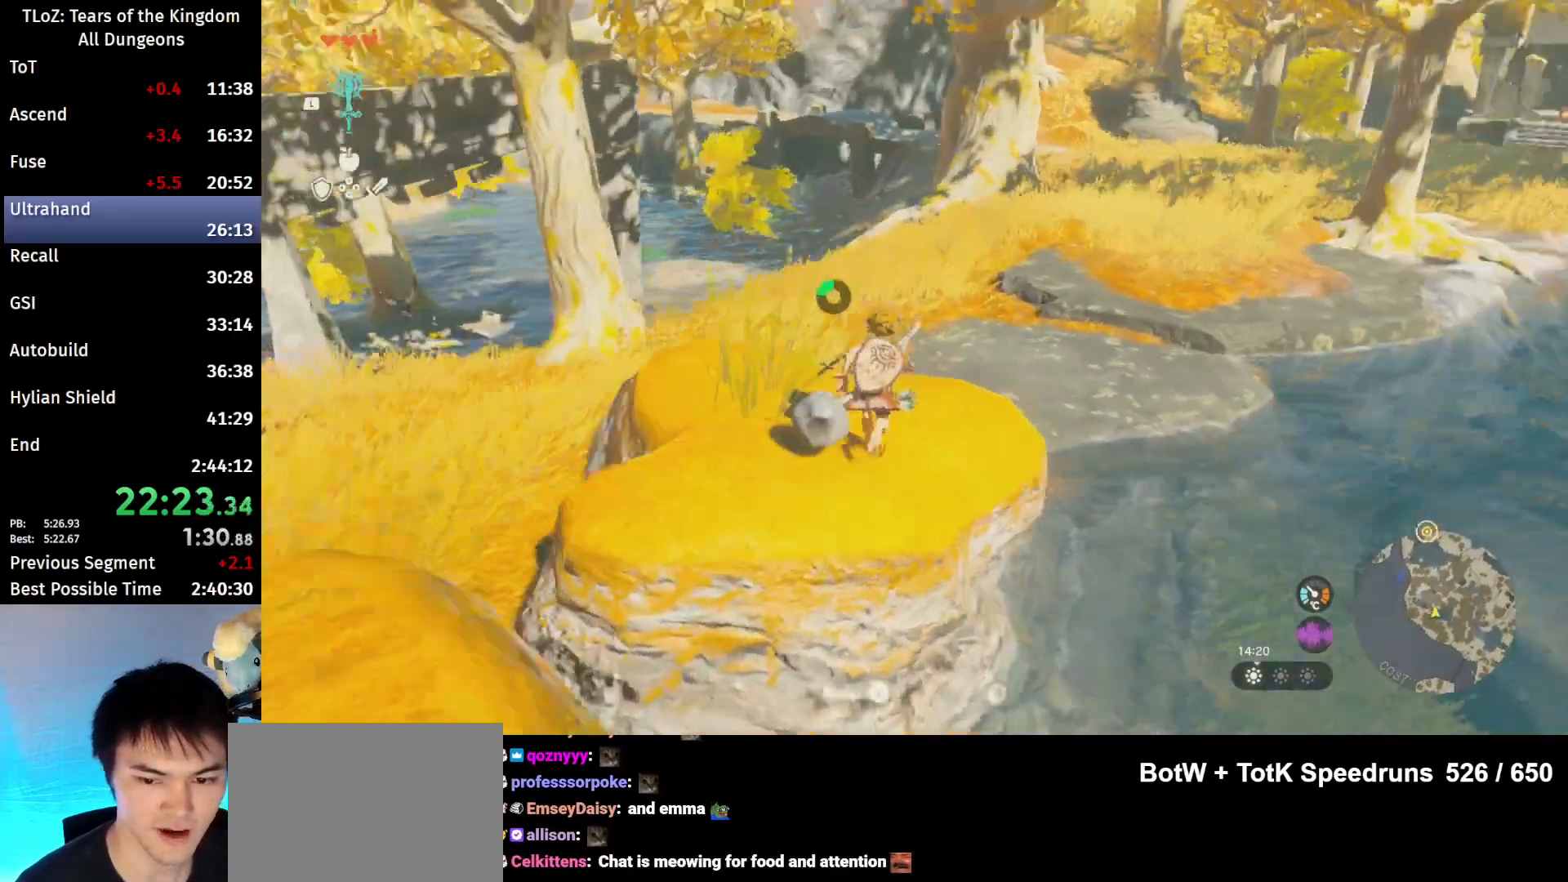
{"buttons": [], "left_stick": "up", "right_stick": "center", "events": [[33, "right_stick", "right"], [300, "right_stick", "center"]]}
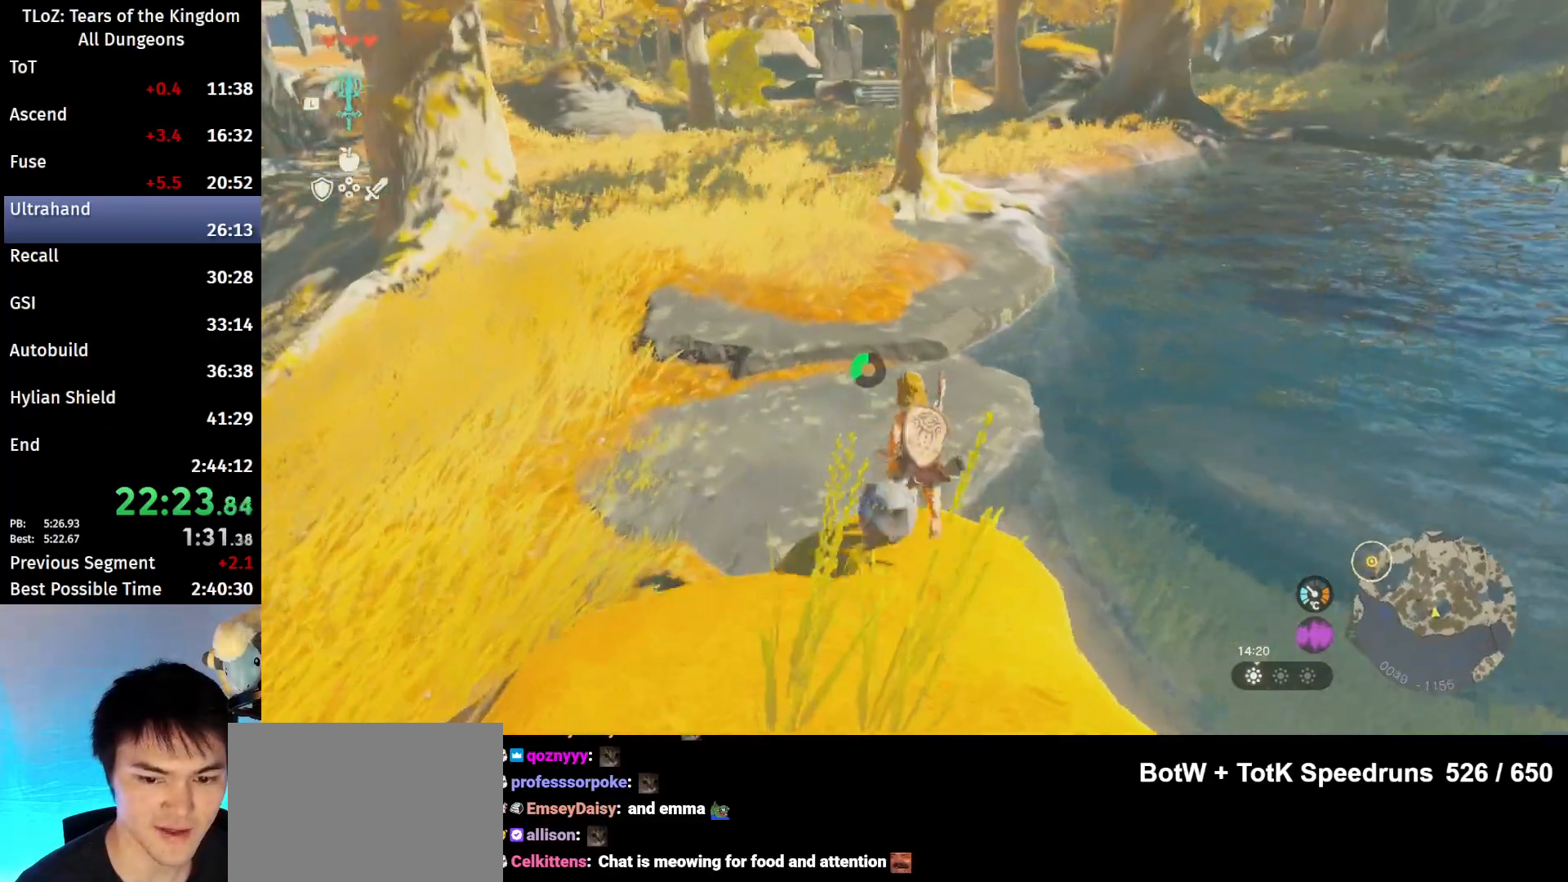
{"buttons": ["B"], "left_stick": "up", "right_stick": "center", "events": [[367, "B", "down"]]}
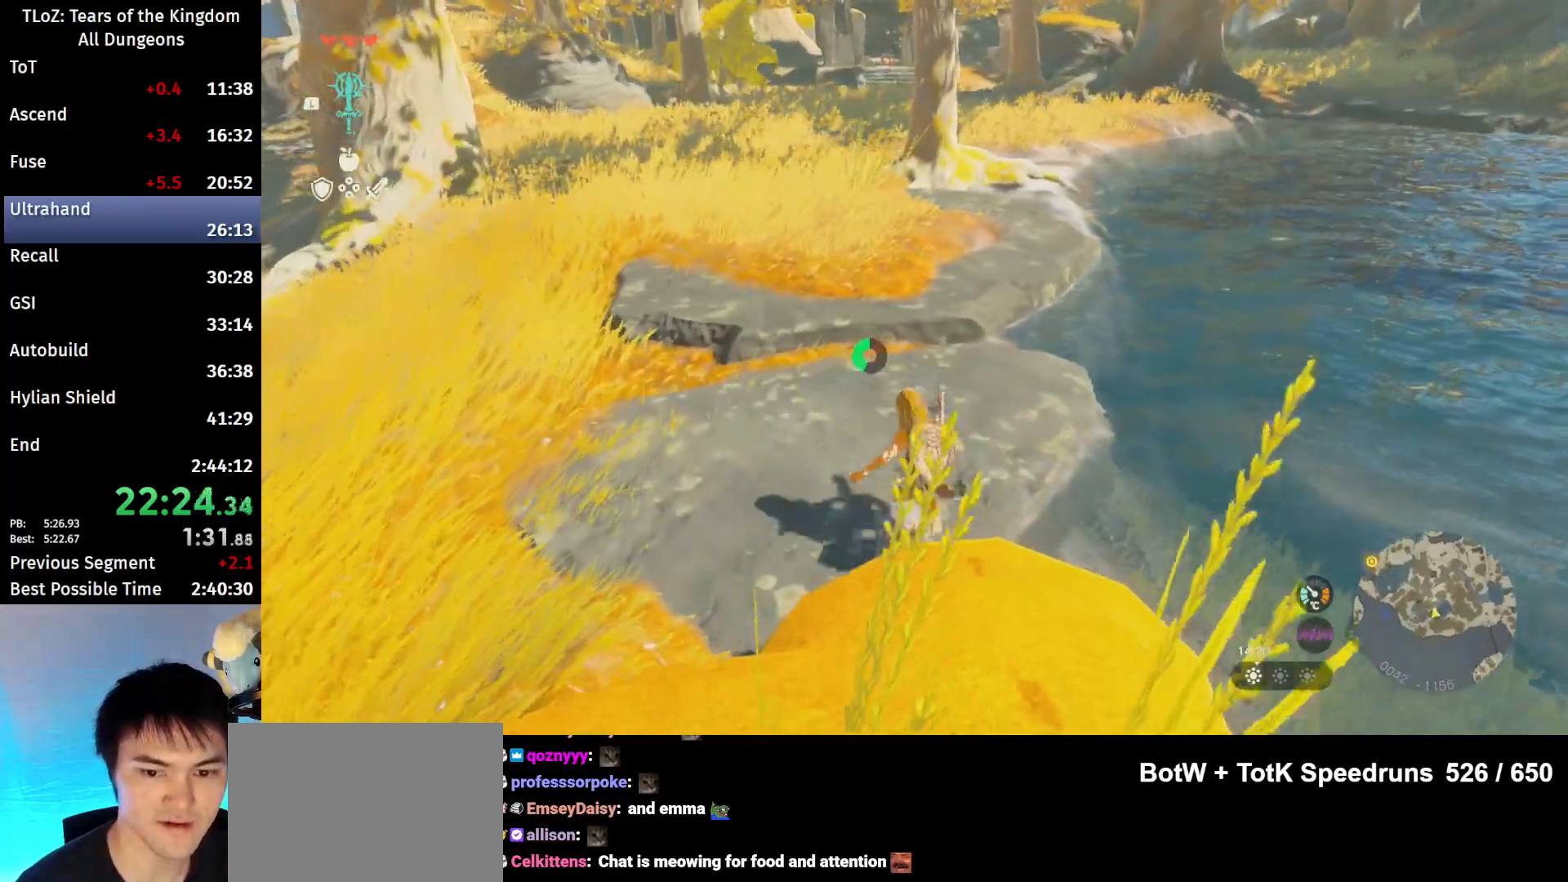
{"buttons": ["B"], "left_stick": "up", "right_stick": "center", "events": []}
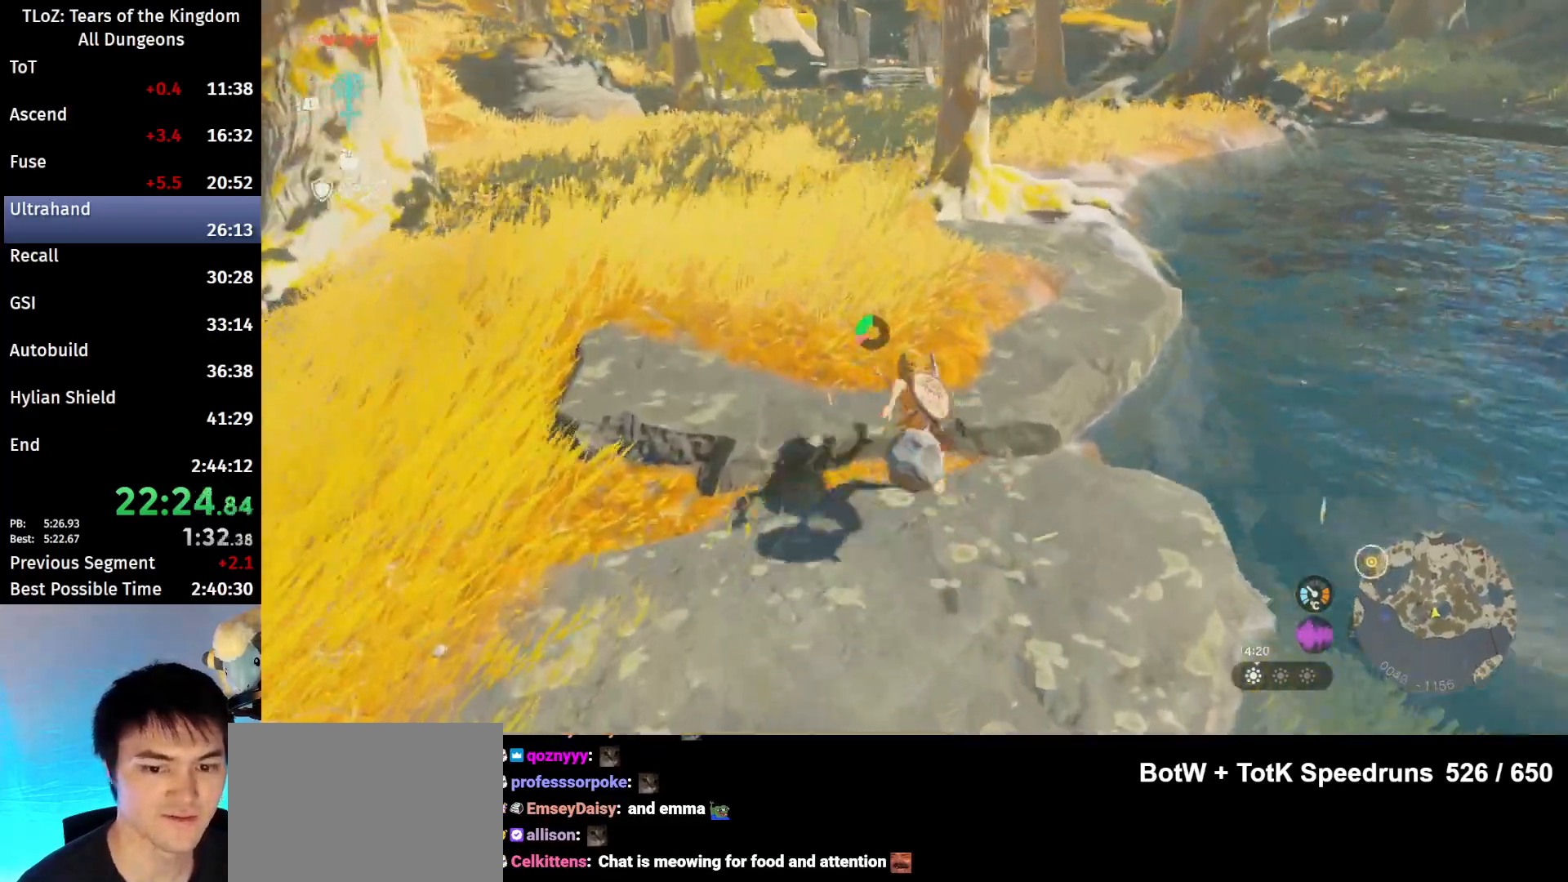
{"buttons": ["R1"], "left_stick": "up", "right_stick": "center", "events": [[267, "B", "up"], [433, "B", "down"], [433, "R1", "down"], [500, "B", "up"]]}
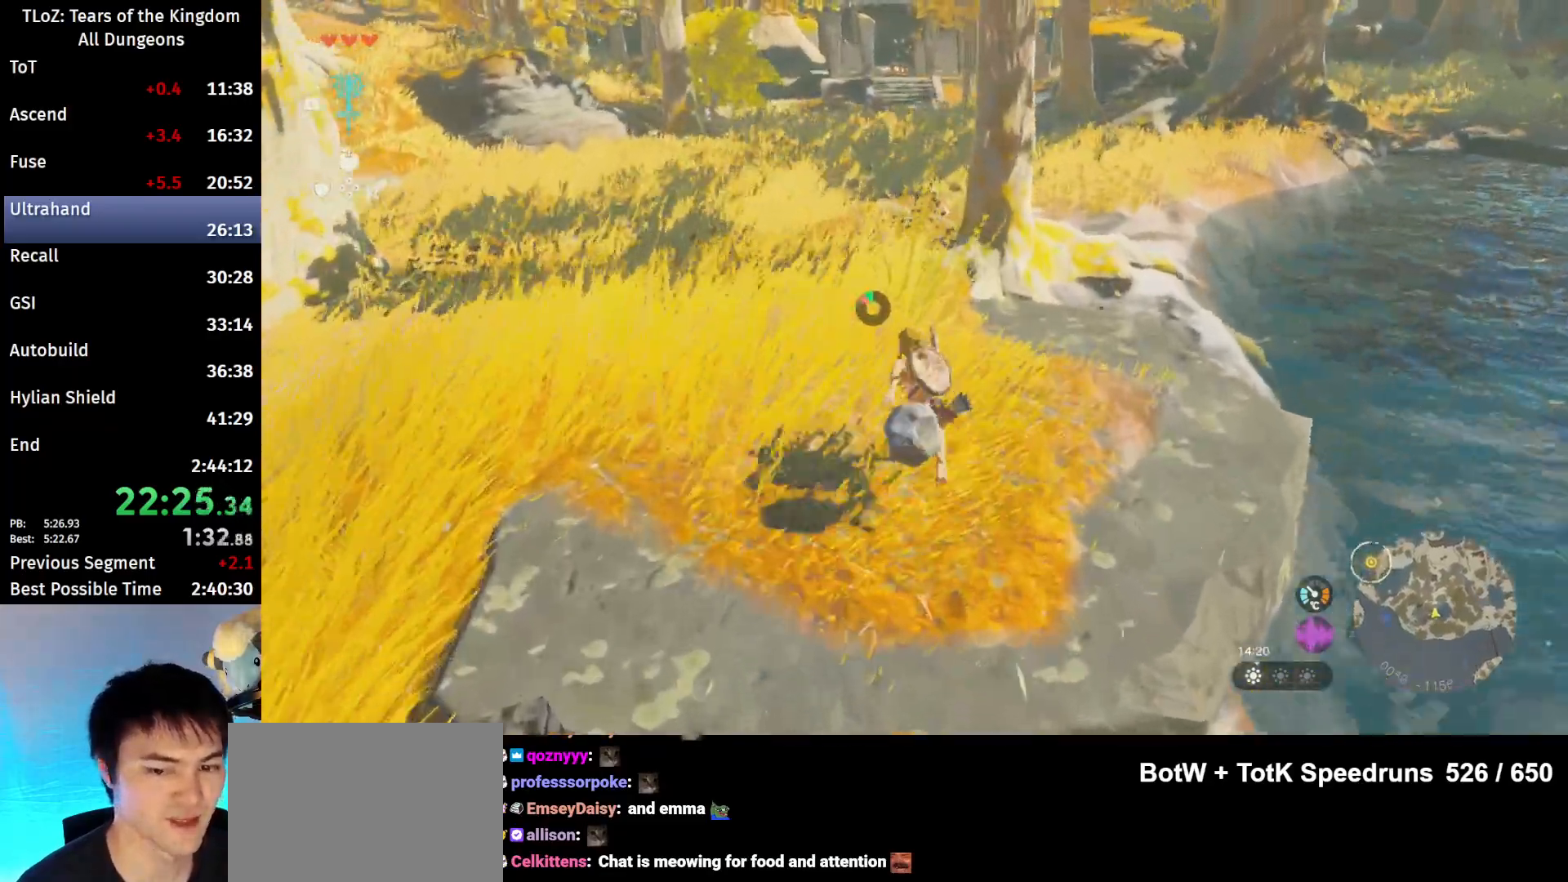
{"buttons": ["B", "R1"], "left_stick": "up", "right_stick": "center", "events": [[33, "R1", "up"], [67, "B", "down"], [167, "B", "up"], [467, "B", "down"], [467, "R1", "down"]]}
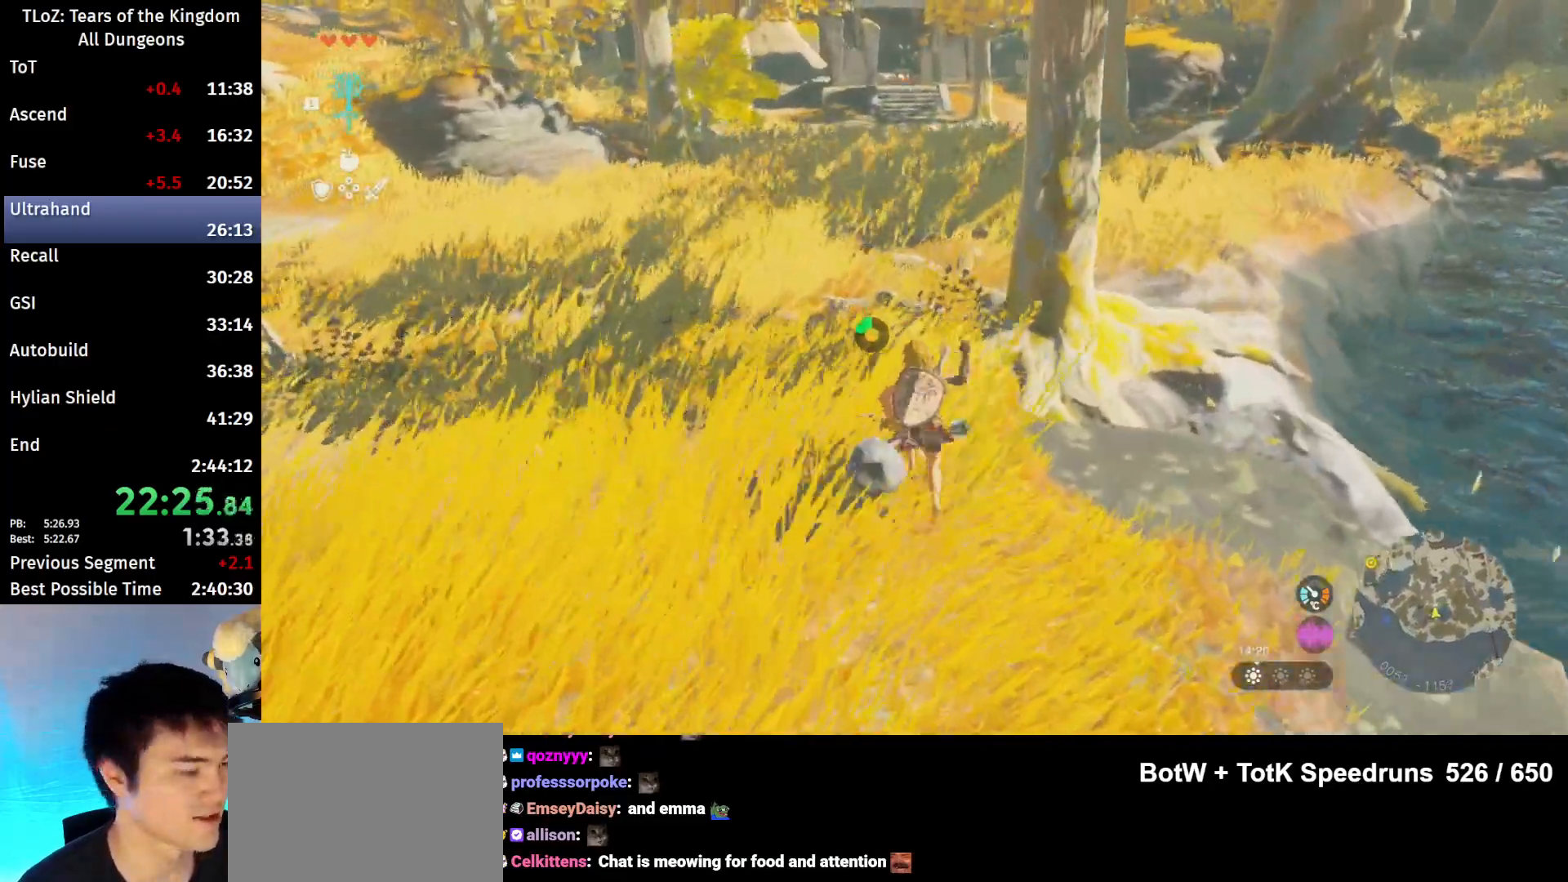
{"buttons": [], "left_stick": "up", "right_stick": "center", "events": [[67, "B", "up"], [67, "R1", "up"], [167, "B", "down"], [233, "B", "up"]]}
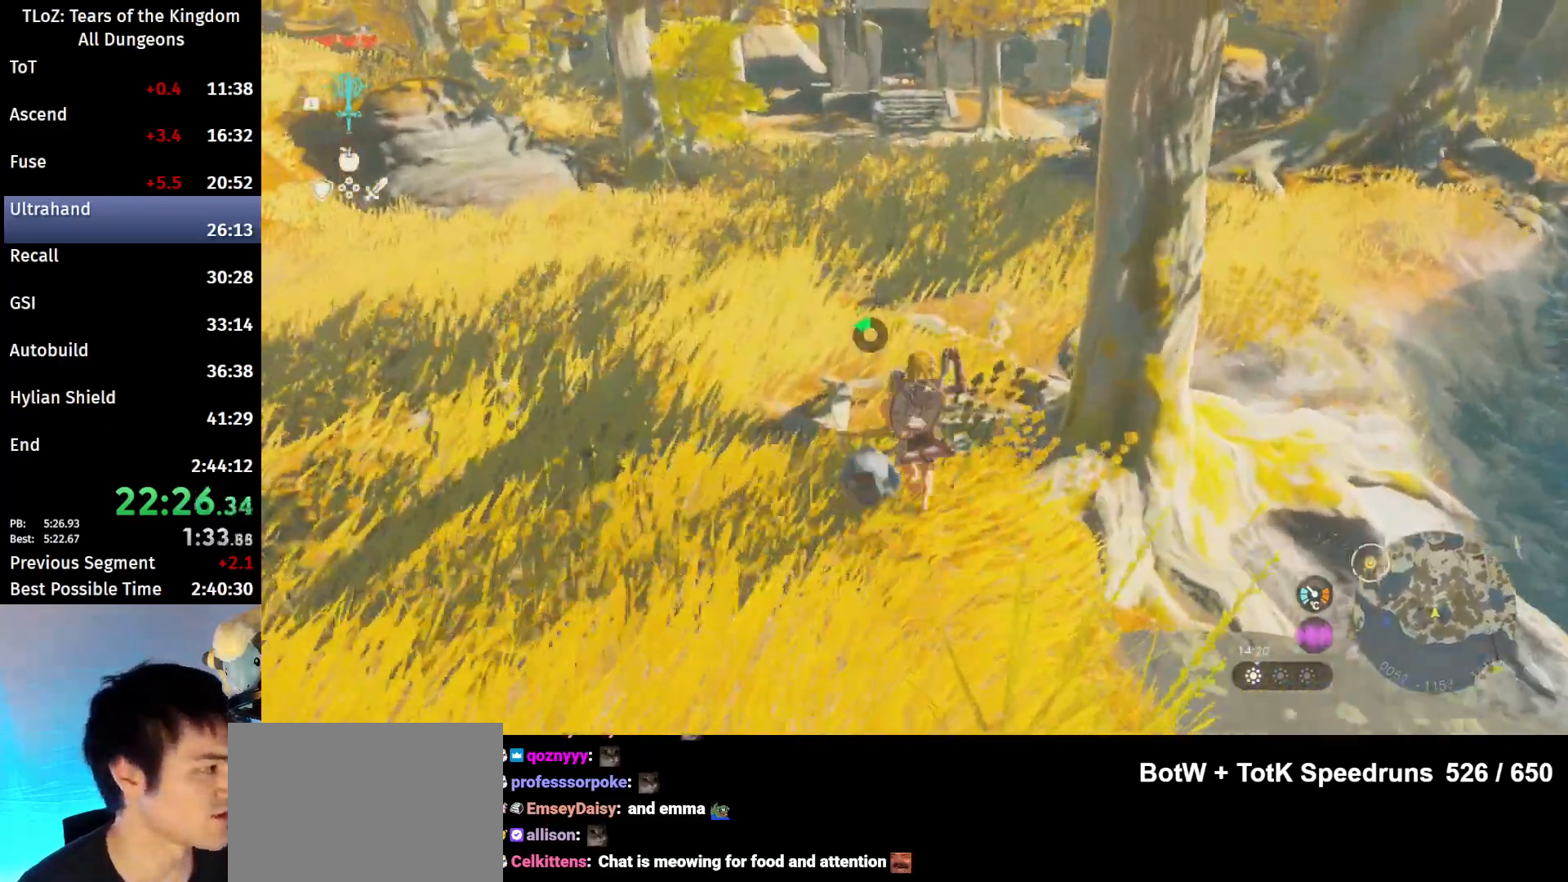
{"buttons": [], "left_stick": "up", "right_stick": "center", "events": [[67, "B", "down"], [67, "R1", "down"], [100, "B", "up"], [133, "R1", "up"], [200, "B", "down"], [267, "B", "up"]]}
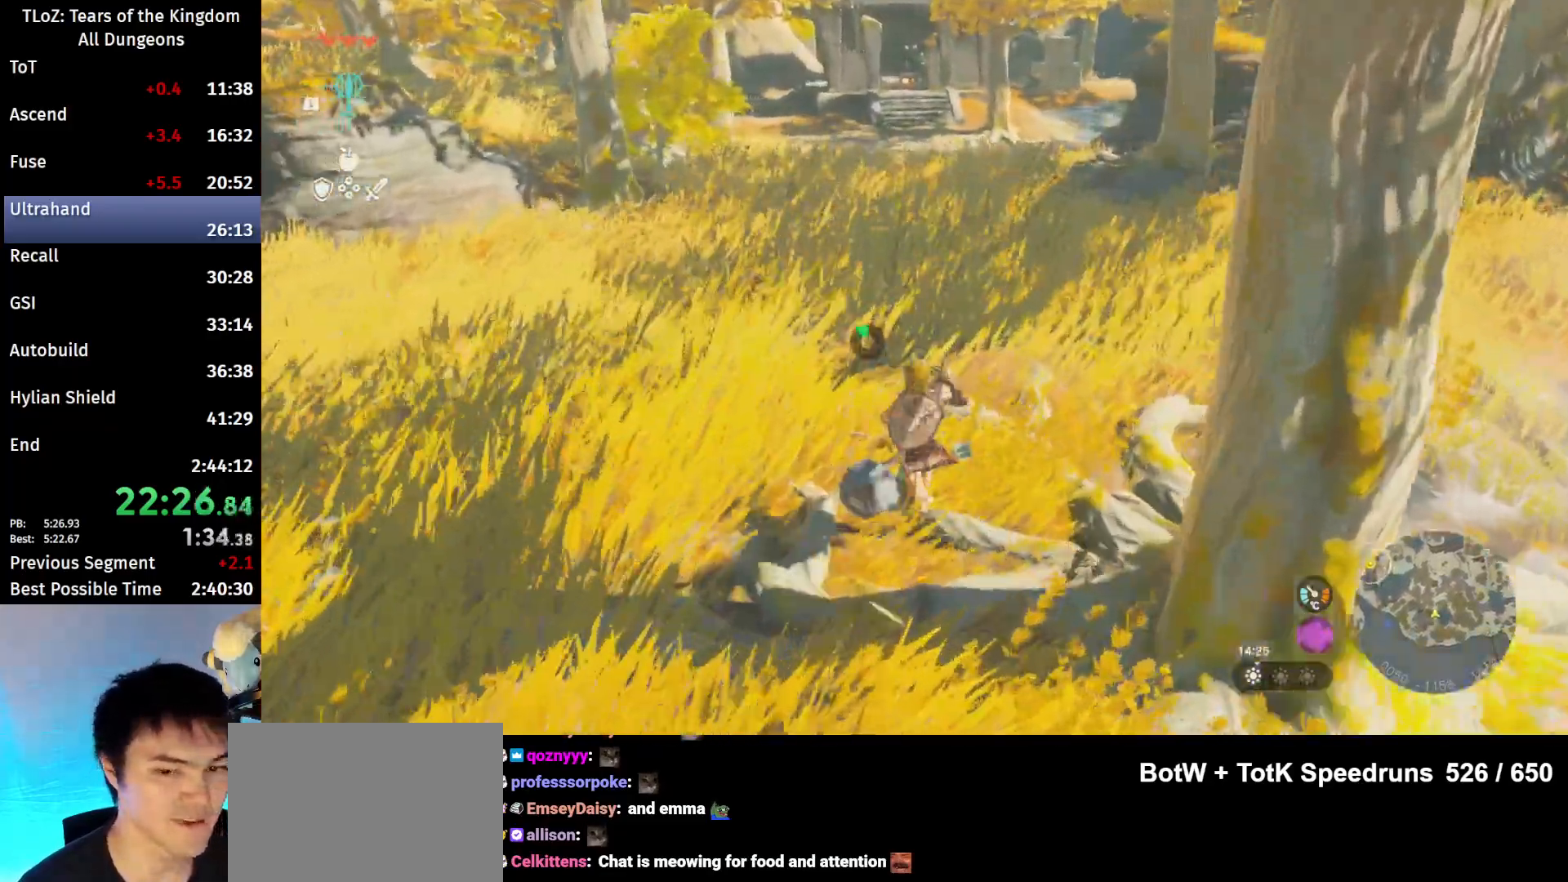
{"buttons": [], "left_stick": "up", "right_stick": "center", "events": [[100, "B", "down"], [167, "R1", "down"], [200, "B", "up"], [200, "R1", "up"], [300, "B", "down"], [400, "B", "up"]]}
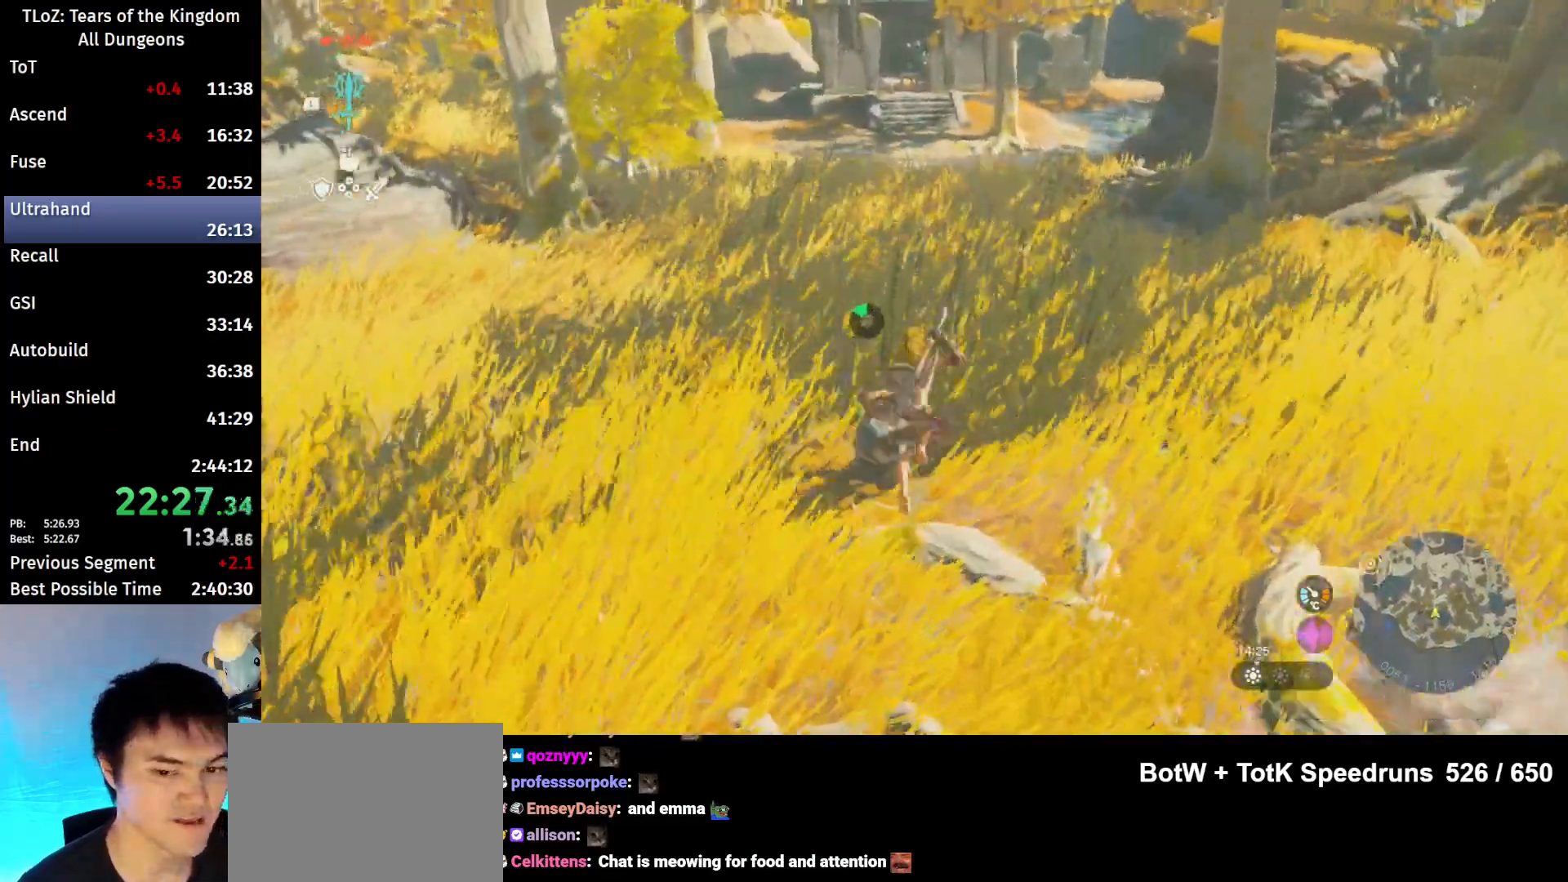
{"buttons": ["B"], "left_stick": "up", "right_stick": "center", "events": [[267, "B", "down"], [267, "R1", "down"], [367, "B", "up"], [367, "R1", "up"], [467, "B", "down"]]}
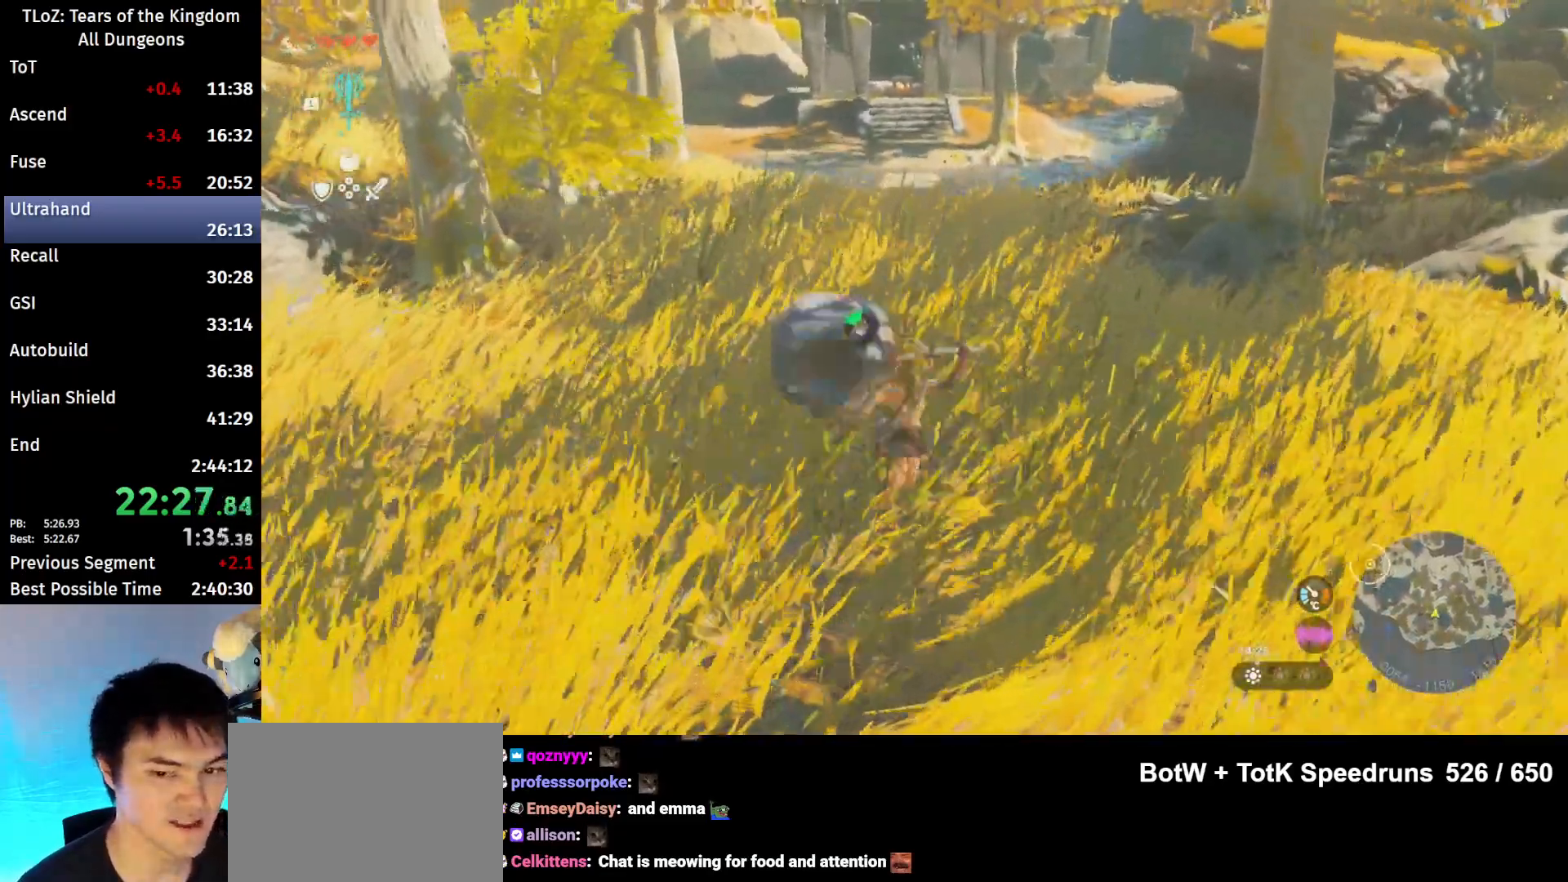
{"buttons": [], "left_stick": "up", "right_stick": "center", "events": [[33, "B", "up"], [400, "B", "down"], [400, "R1", "down"], [500, "B", "up"], [500, "R1", "up"]]}
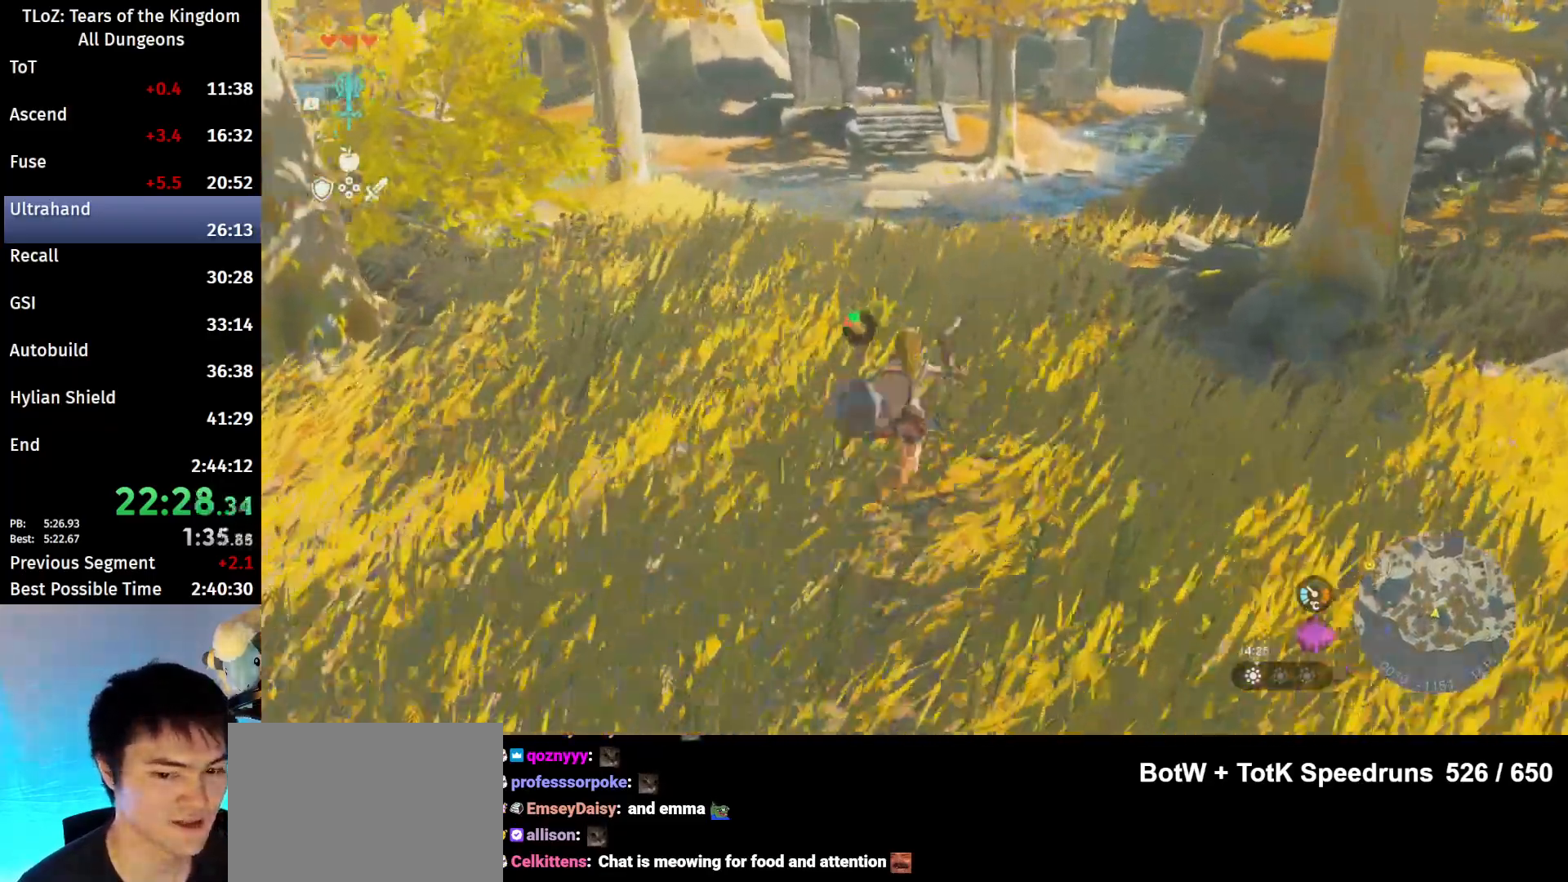
{"buttons": ["B"], "left_stick": "up", "right_stick": "center", "events": [[67, "B", "down"], [300, "B", "up"], [500, "B", "down"]]}
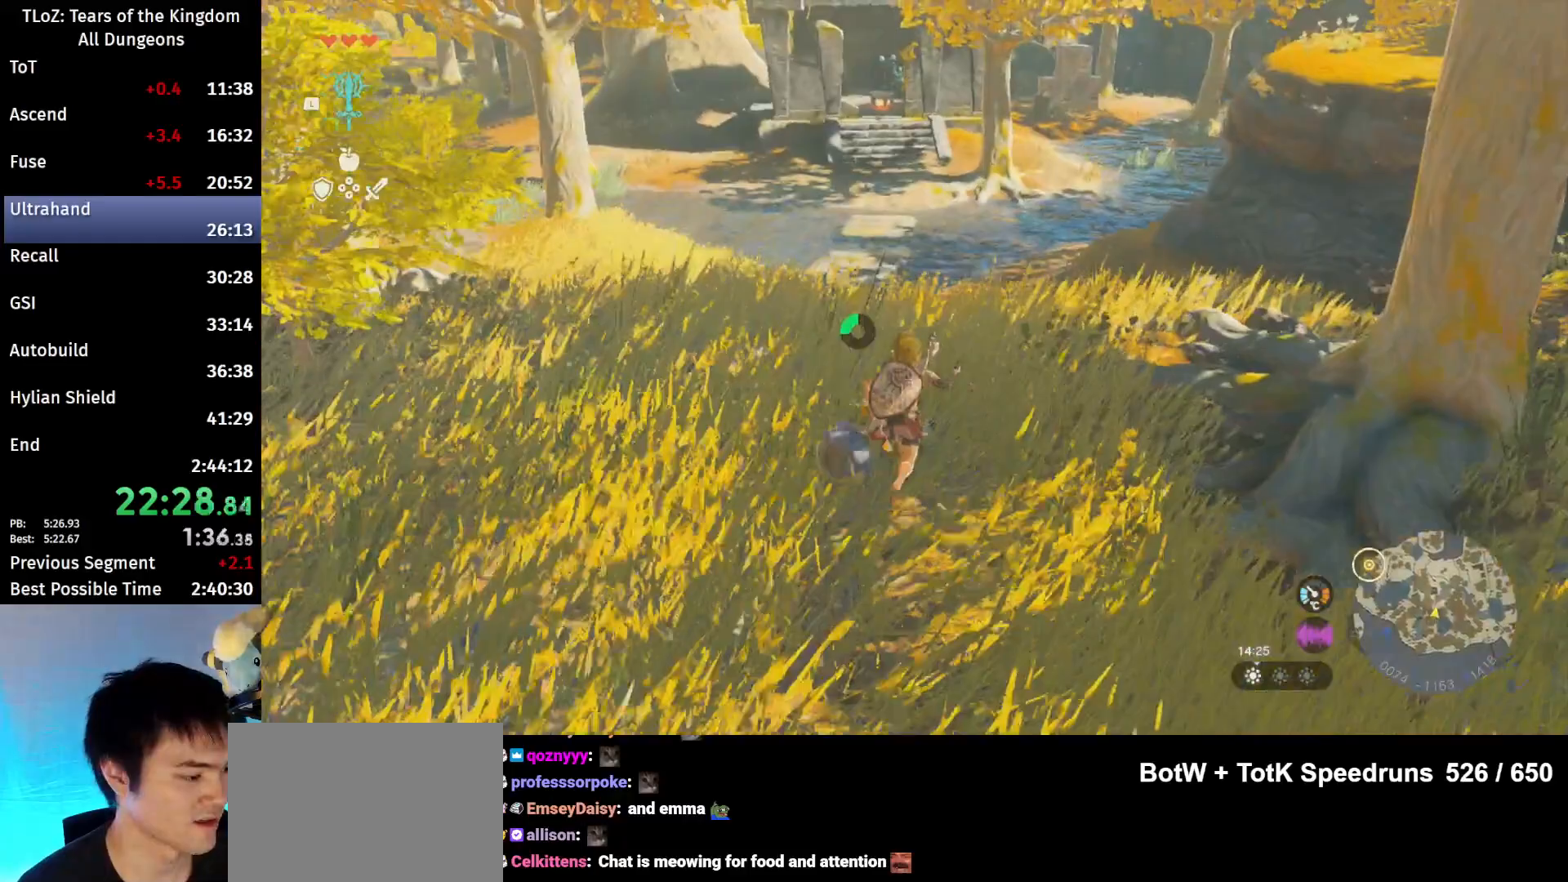
{"buttons": [], "left_stick": "up", "right_stick": "center", "events": [[33, "R1", "down"], [100, "B", "up"], [100, "R1", "up"], [167, "B", "down"], [267, "B", "up"]]}
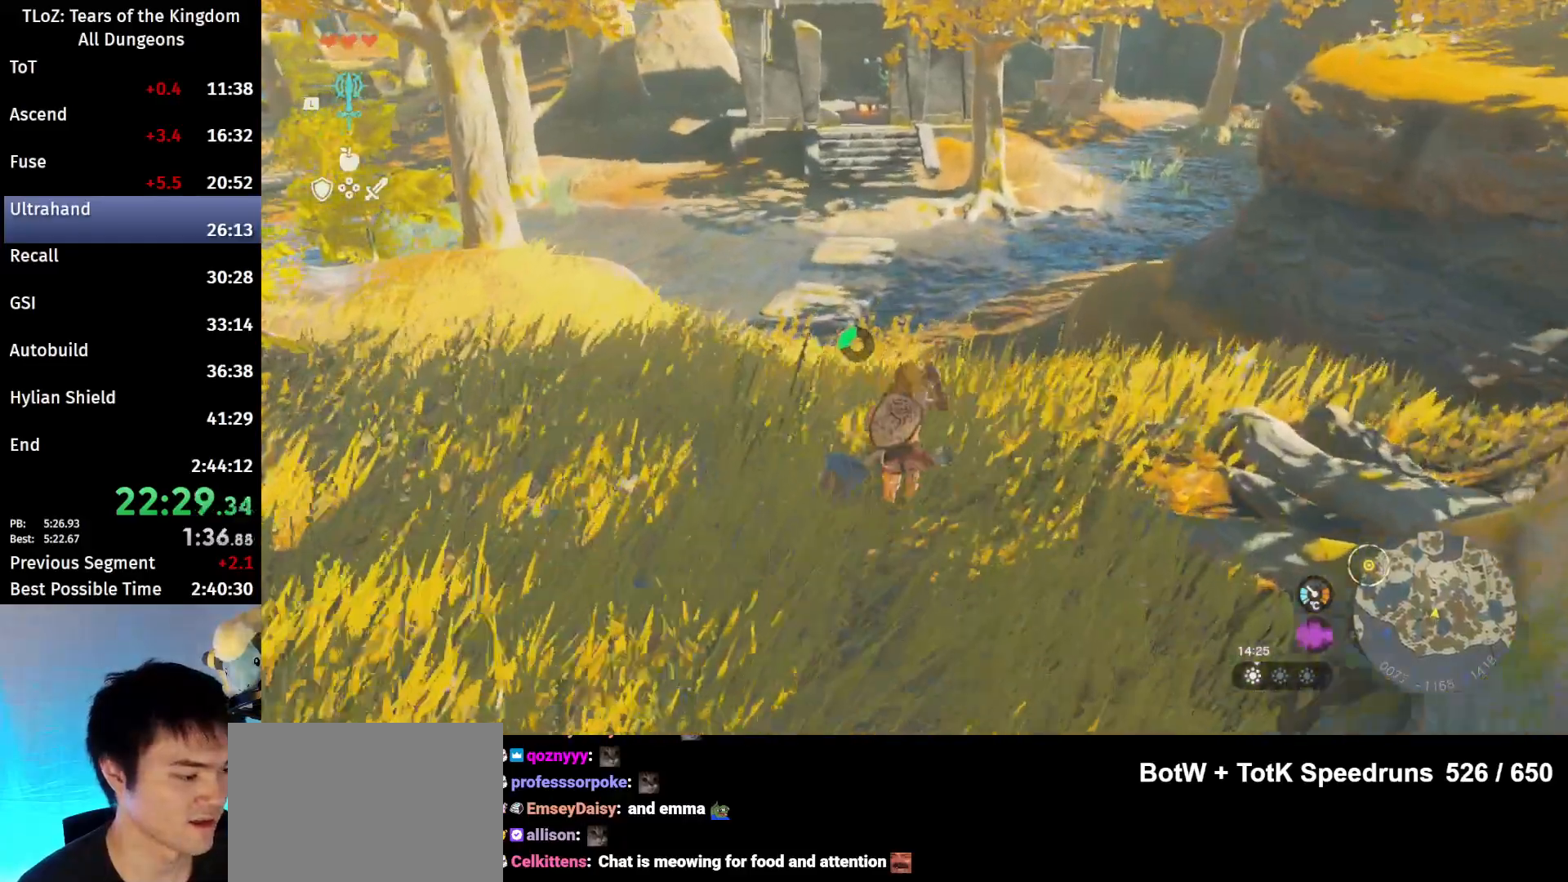
{"buttons": [], "left_stick": "up", "right_stick": "center", "events": [[100, "B", "down"], [133, "R1", "down"], [267, "B", "up"], [267, "R1", "up"], [300, "B", "down"], [400, "B", "up"]]}
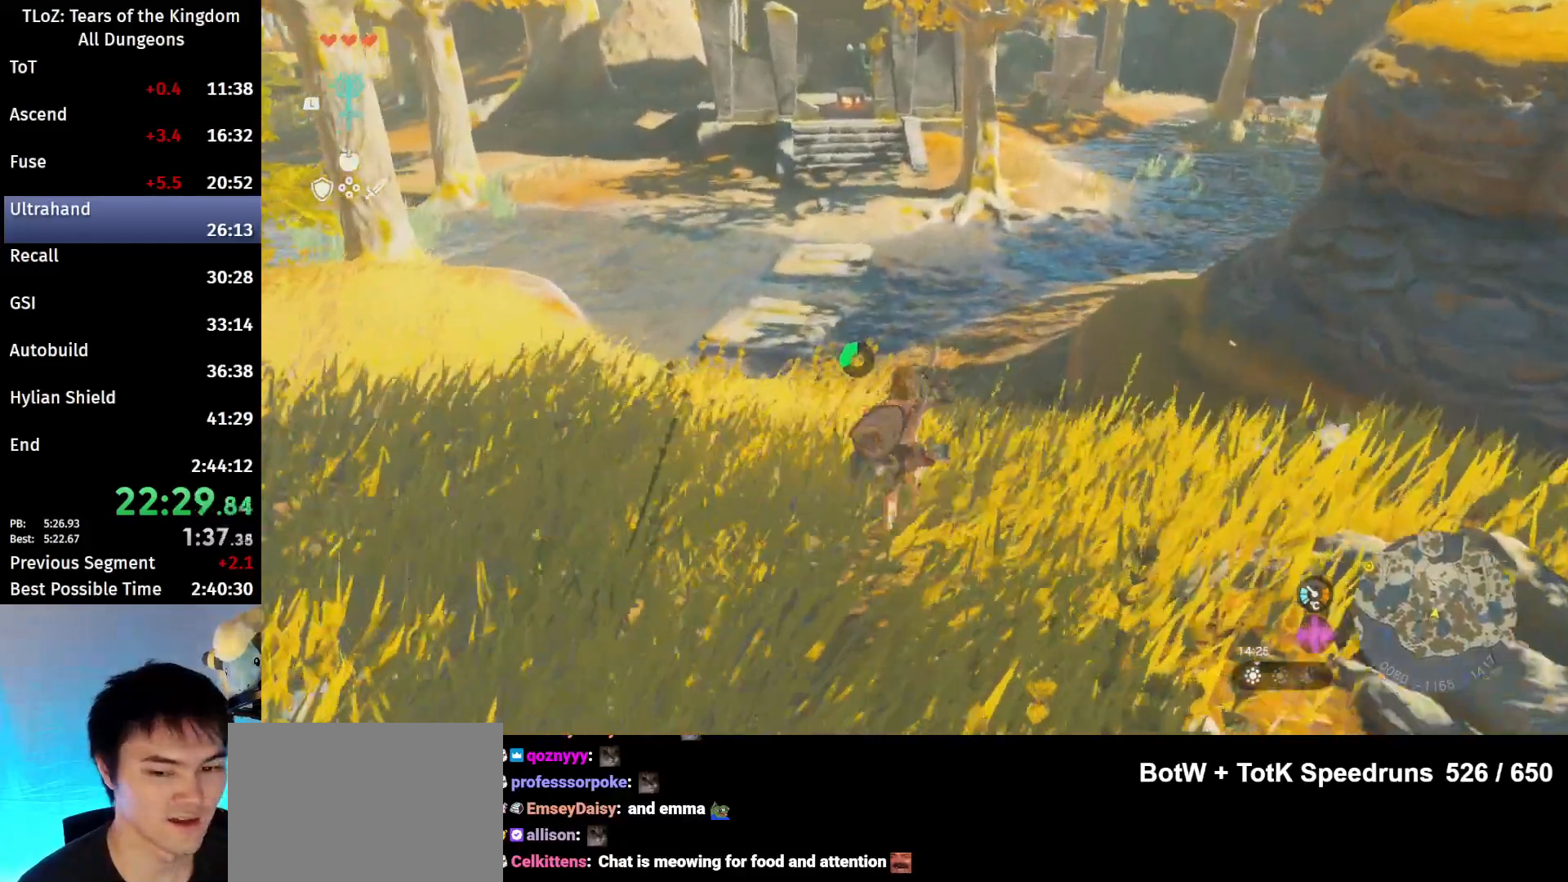
{"buttons": ["B"], "left_stick": "up", "right_stick": "center", "events": [[233, "B", "down"], [233, "R1", "down"], [300, "B", "up"], [300, "R1", "up"], [400, "B", "down"]]}
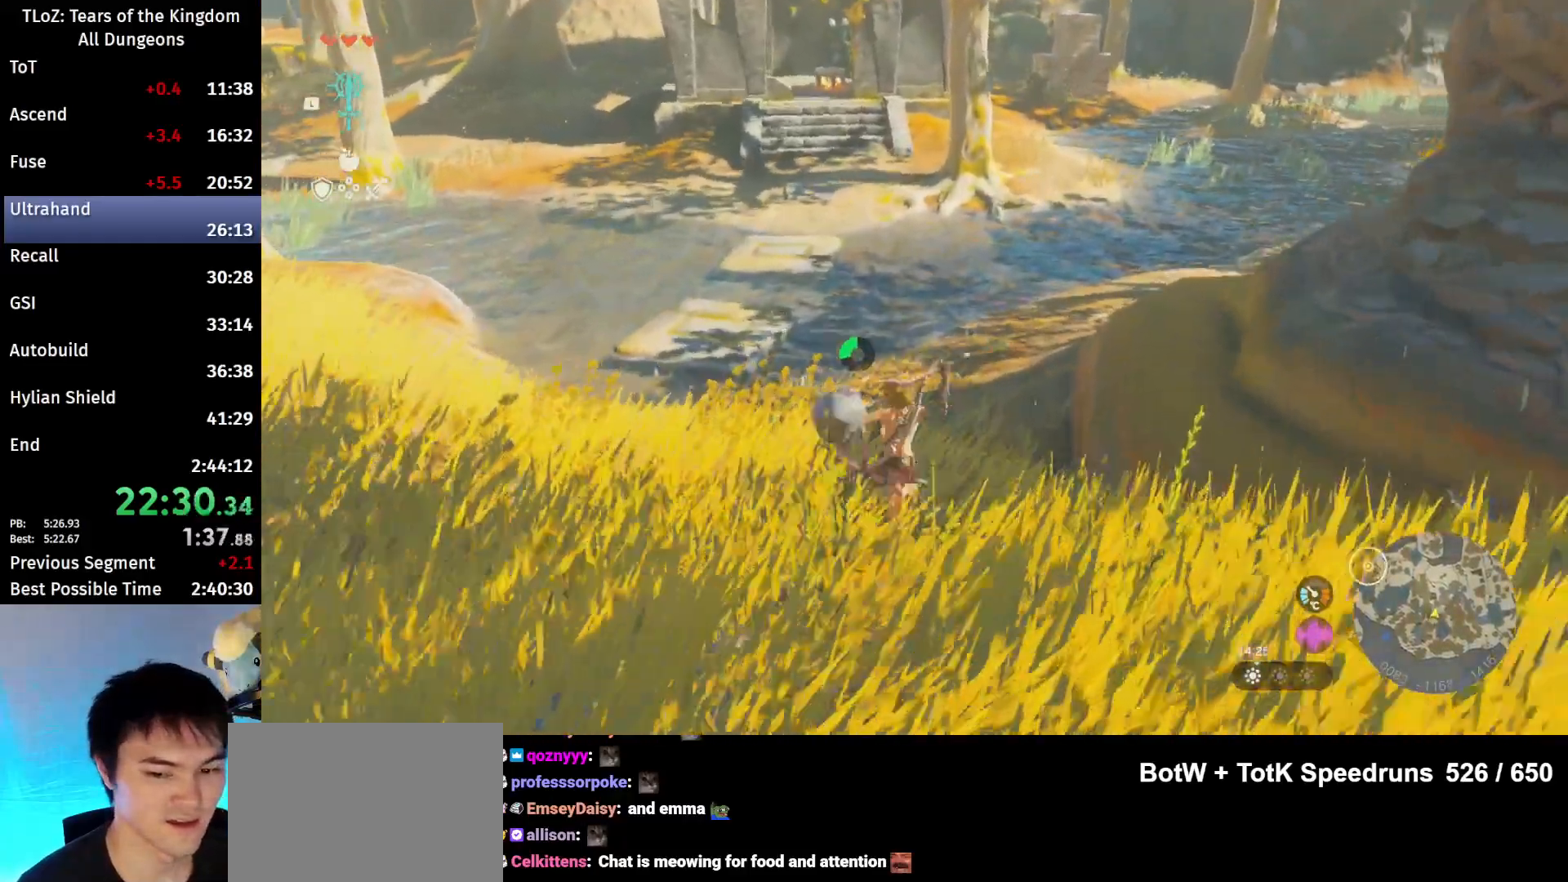
{"buttons": ["B"], "left_stick": "up", "right_stick": "center", "events": []}
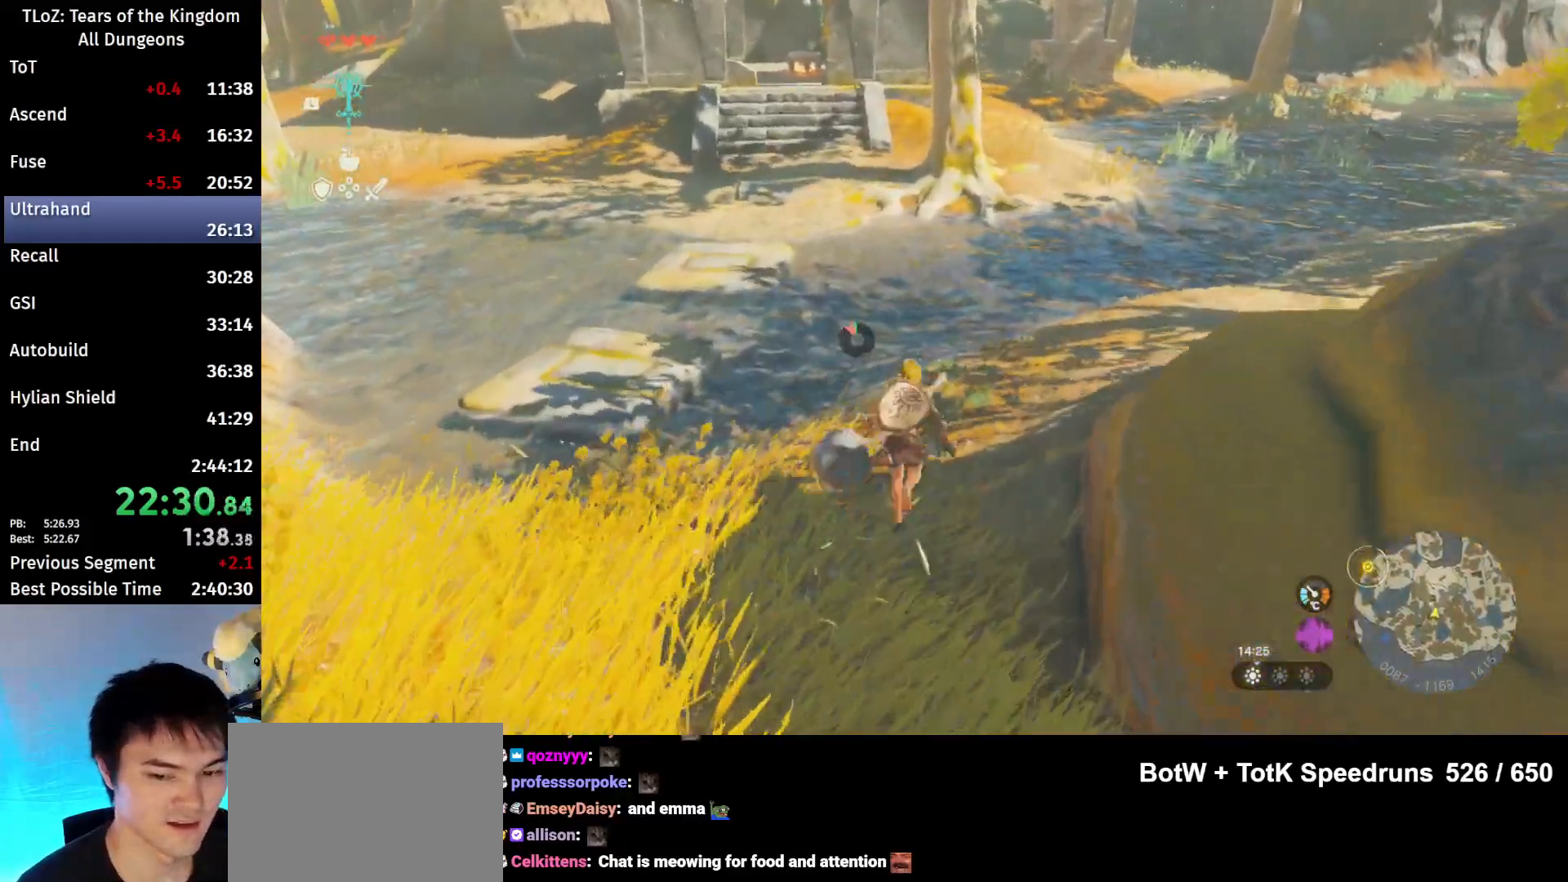
{"buttons": [], "left_stick": "up", "right_stick": "down-left", "events": [[167, "B", "up"], [267, "right_stick", "down-left"]]}
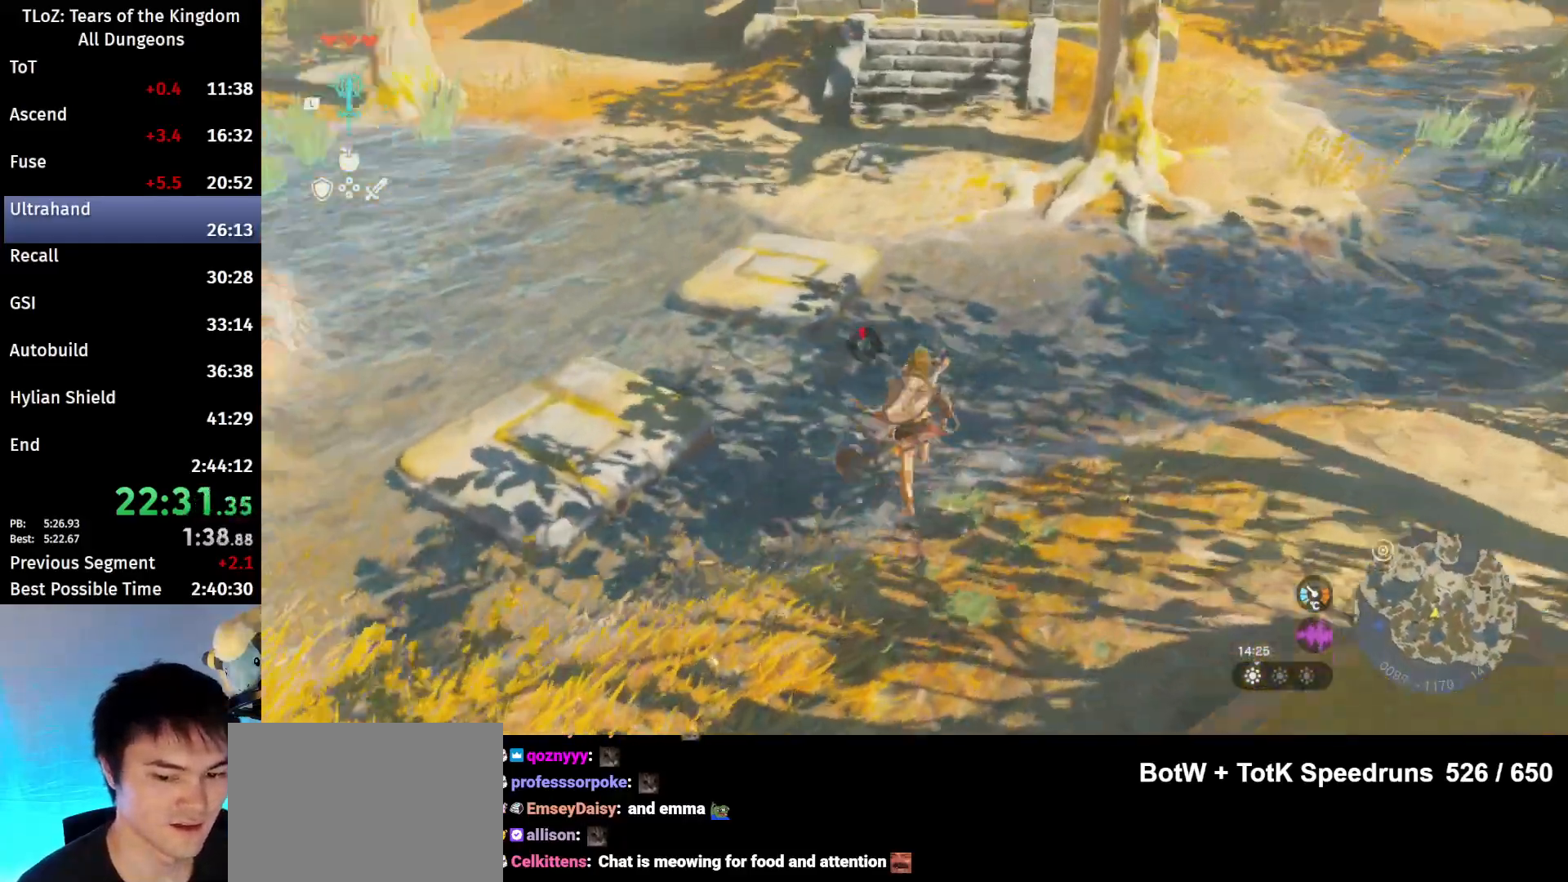
{"buttons": ["X", "L2"], "left_stick": "center", "right_stick": "center", "events": [[33, "right_stick", "down"], [133, "left_stick", "up-right"], [200, "L2", "down"], [200, "right_stick", "center"], [467, "left_stick", "center"], [500, "X", "down"]]}
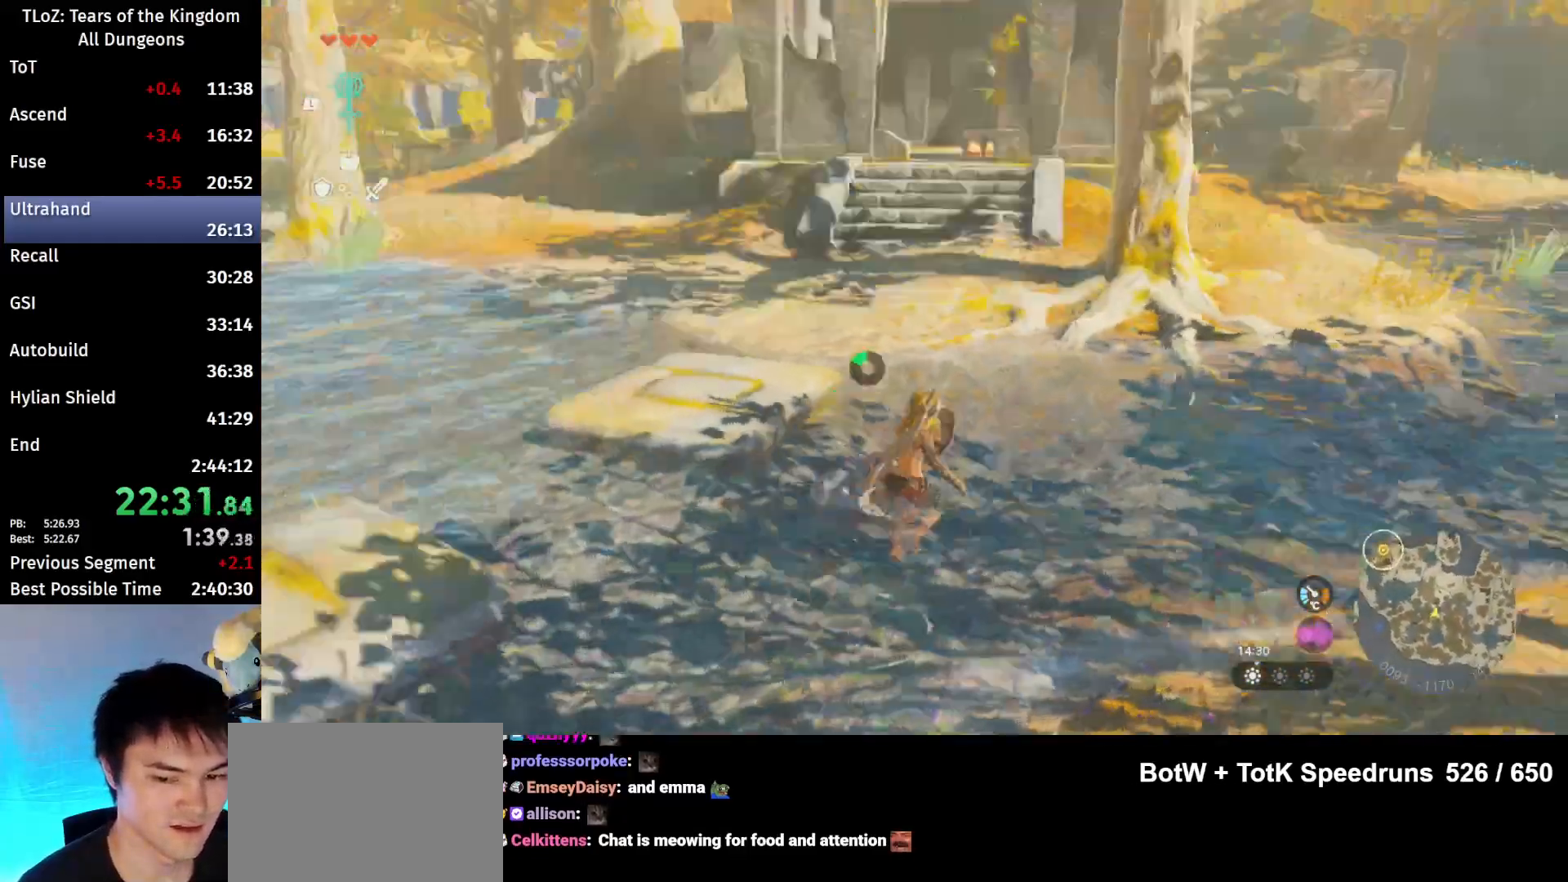
{"buttons": ["X"], "left_stick": "center", "right_stick": "center", "events": [[33, "A", "down"], [100, "X", "up"], [133, "A", "up"], [200, "START", "down"], [333, "START", "up"], [367, "L2", "up"], [433, "X", "down"]]}
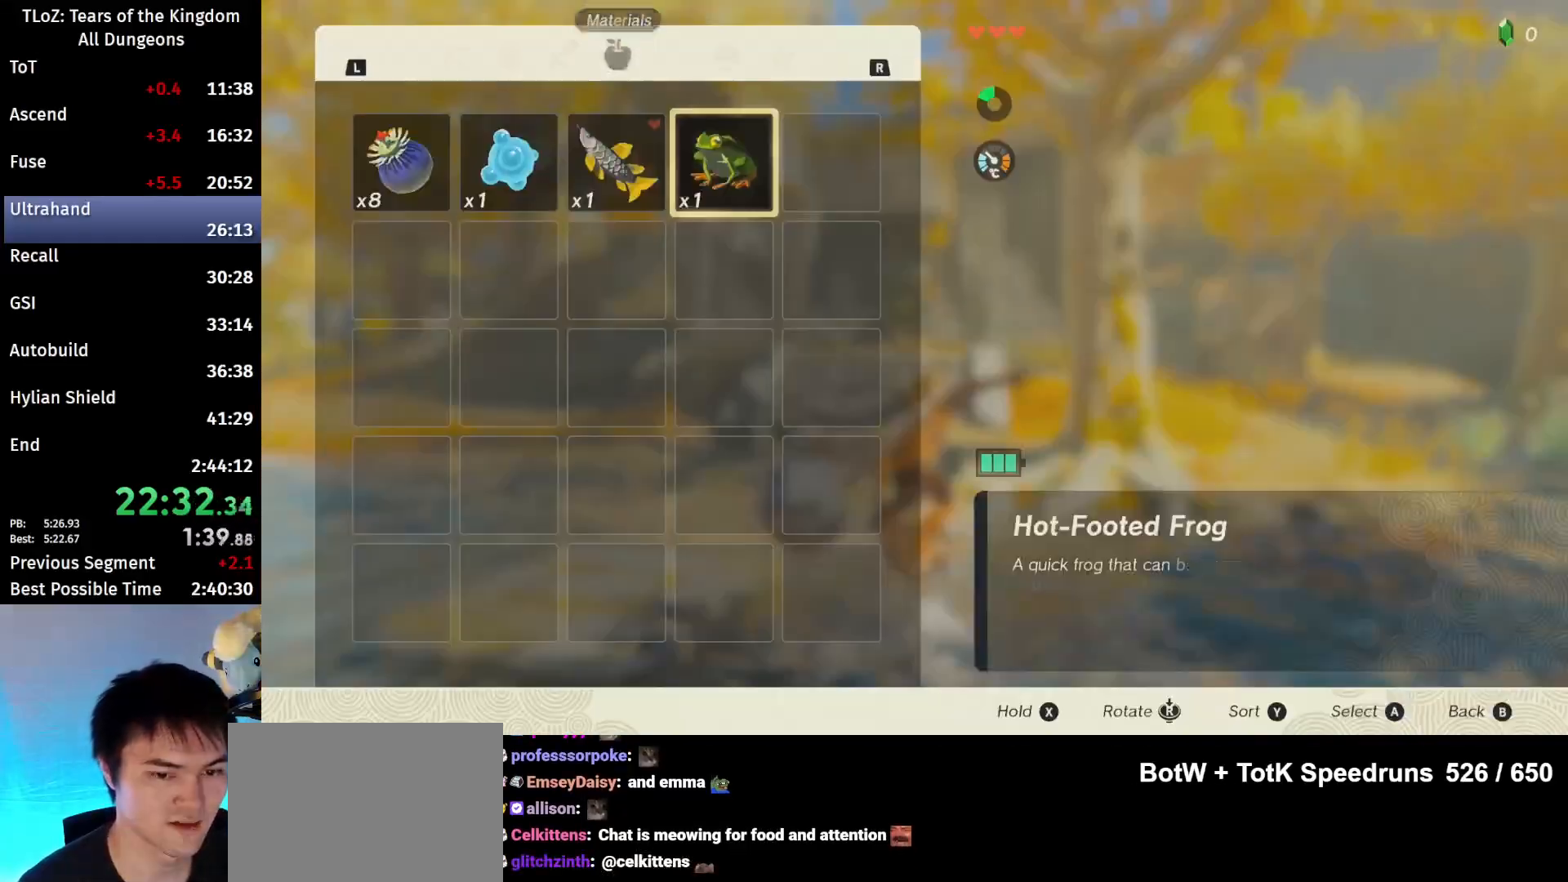
{"buttons": [], "left_stick": "left", "right_stick": "center", "events": [[67, "X", "up"], [367, "left_stick", "left"]]}
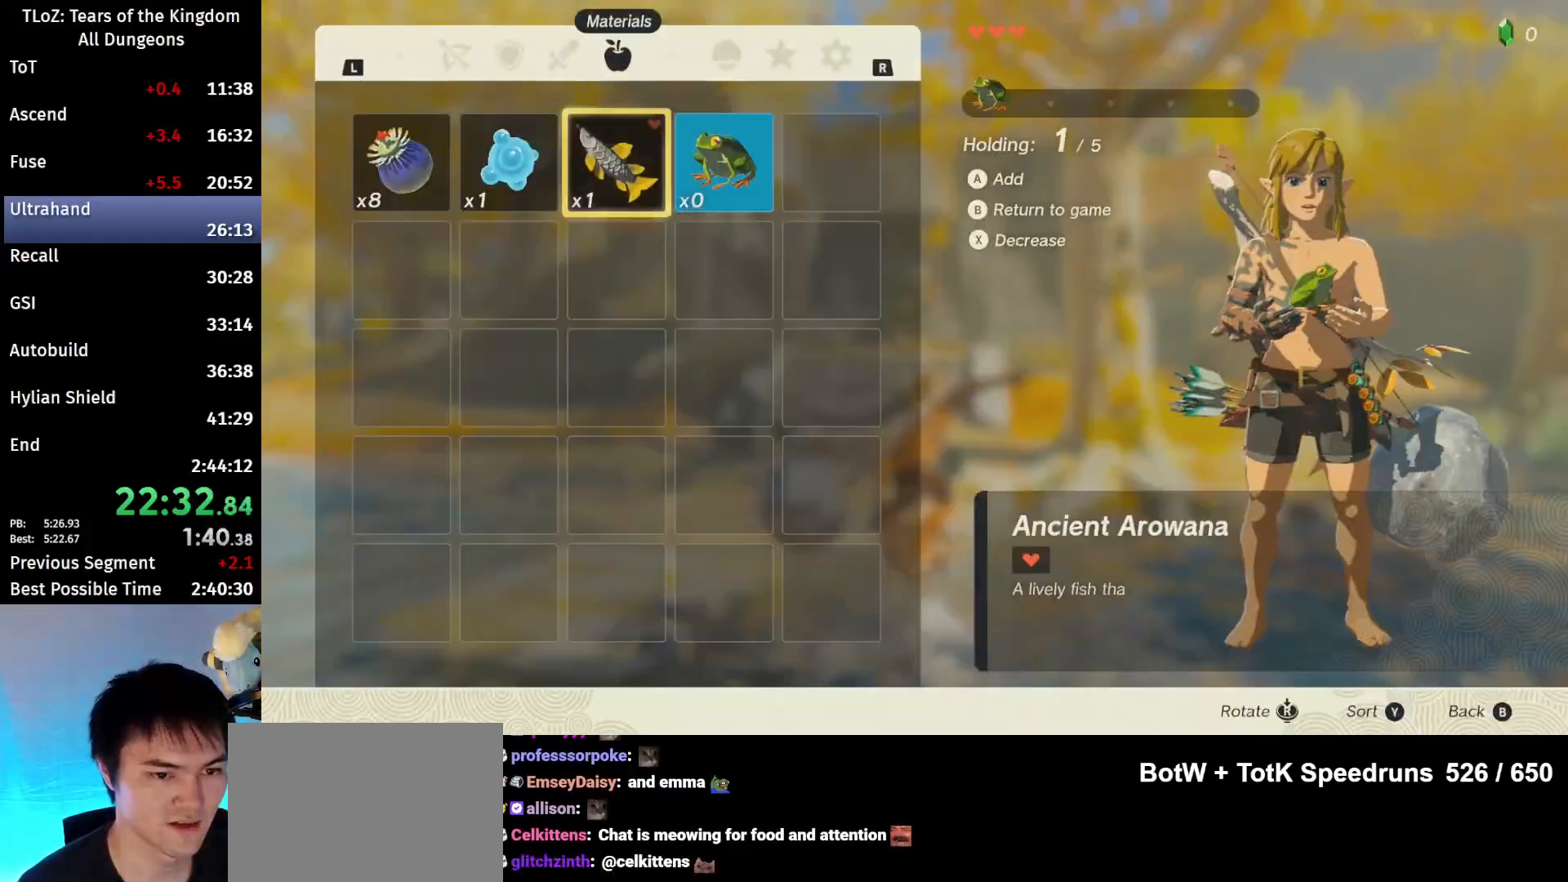
{"buttons": [], "left_stick": "center", "right_stick": "center", "events": [[133, "A", "down"], [133, "left_stick", "center"], [267, "A", "up"], [300, "B", "down"], [300, "Y", "down"], [400, "Y", "up"], [467, "B", "up"]]}
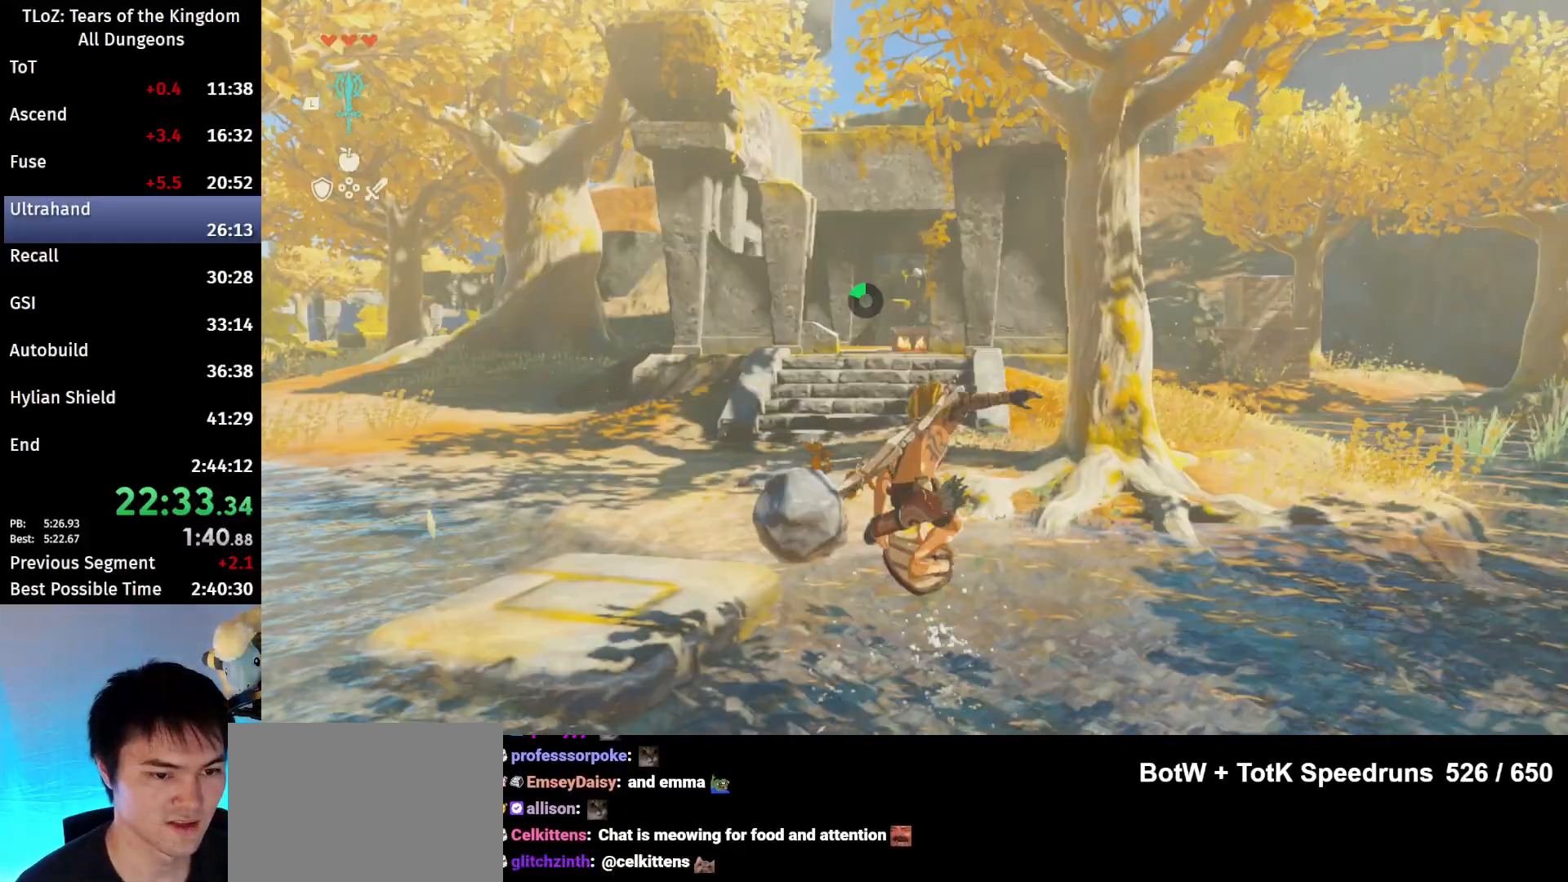
{"buttons": [], "left_stick": "right", "right_stick": "center", "events": [[33, "START", "down"], [167, "START", "up"], [267, "X", "down"], [400, "X", "up"], [467, "left_stick", "right"]]}
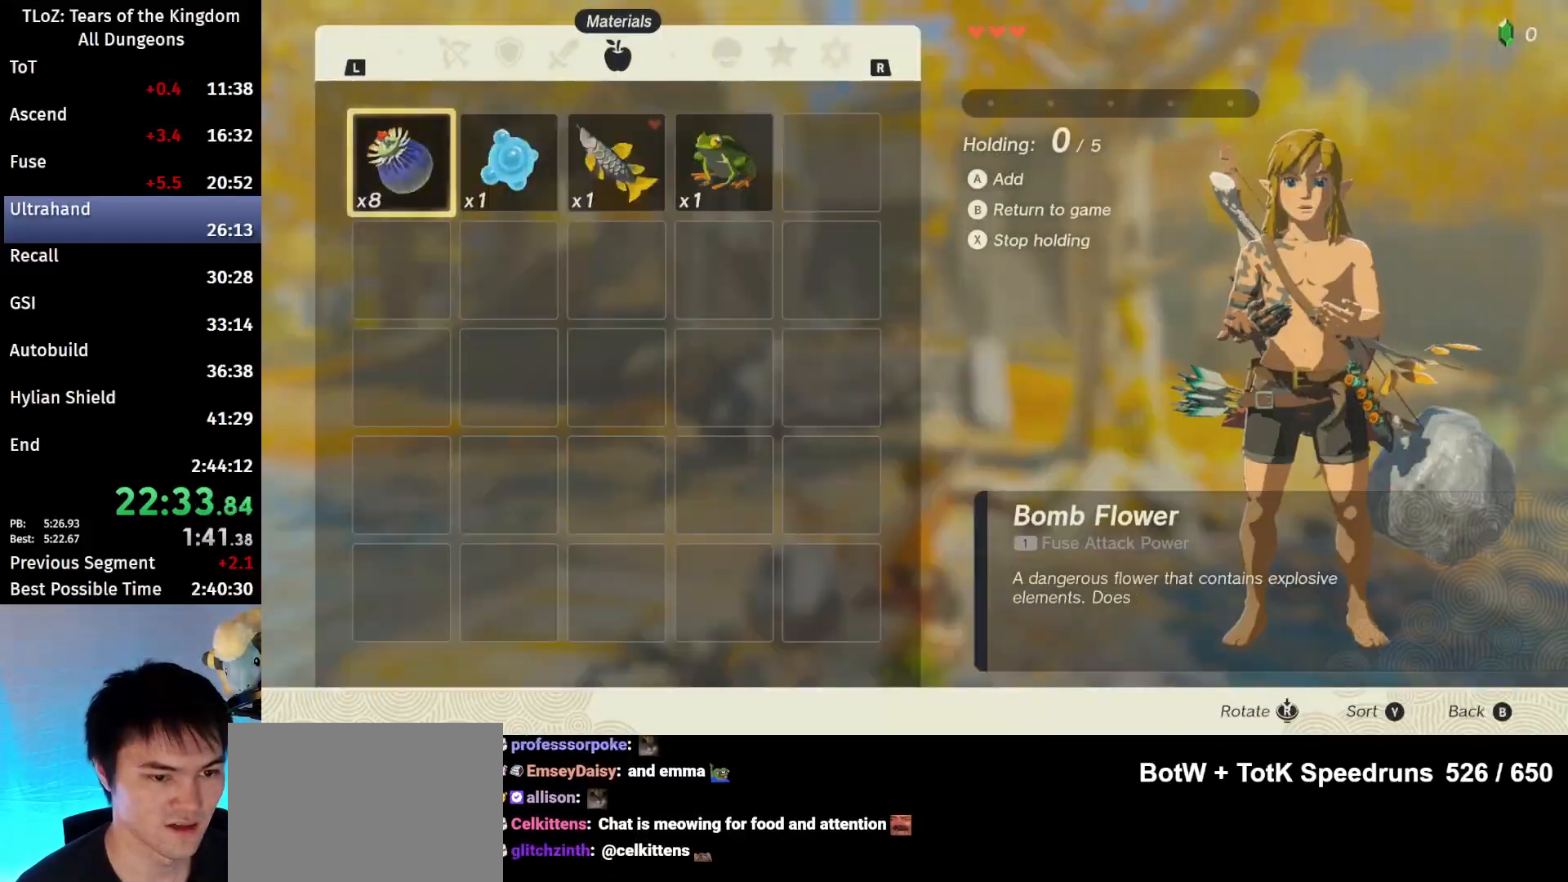
{"buttons": ["A"], "left_stick": "center", "right_stick": "center", "events": [[100, "A", "down"], [100, "left_stick", "center"], [200, "A", "up"], [233, "left_stick", "right"], [500, "A", "down"], [500, "left_stick", "center"]]}
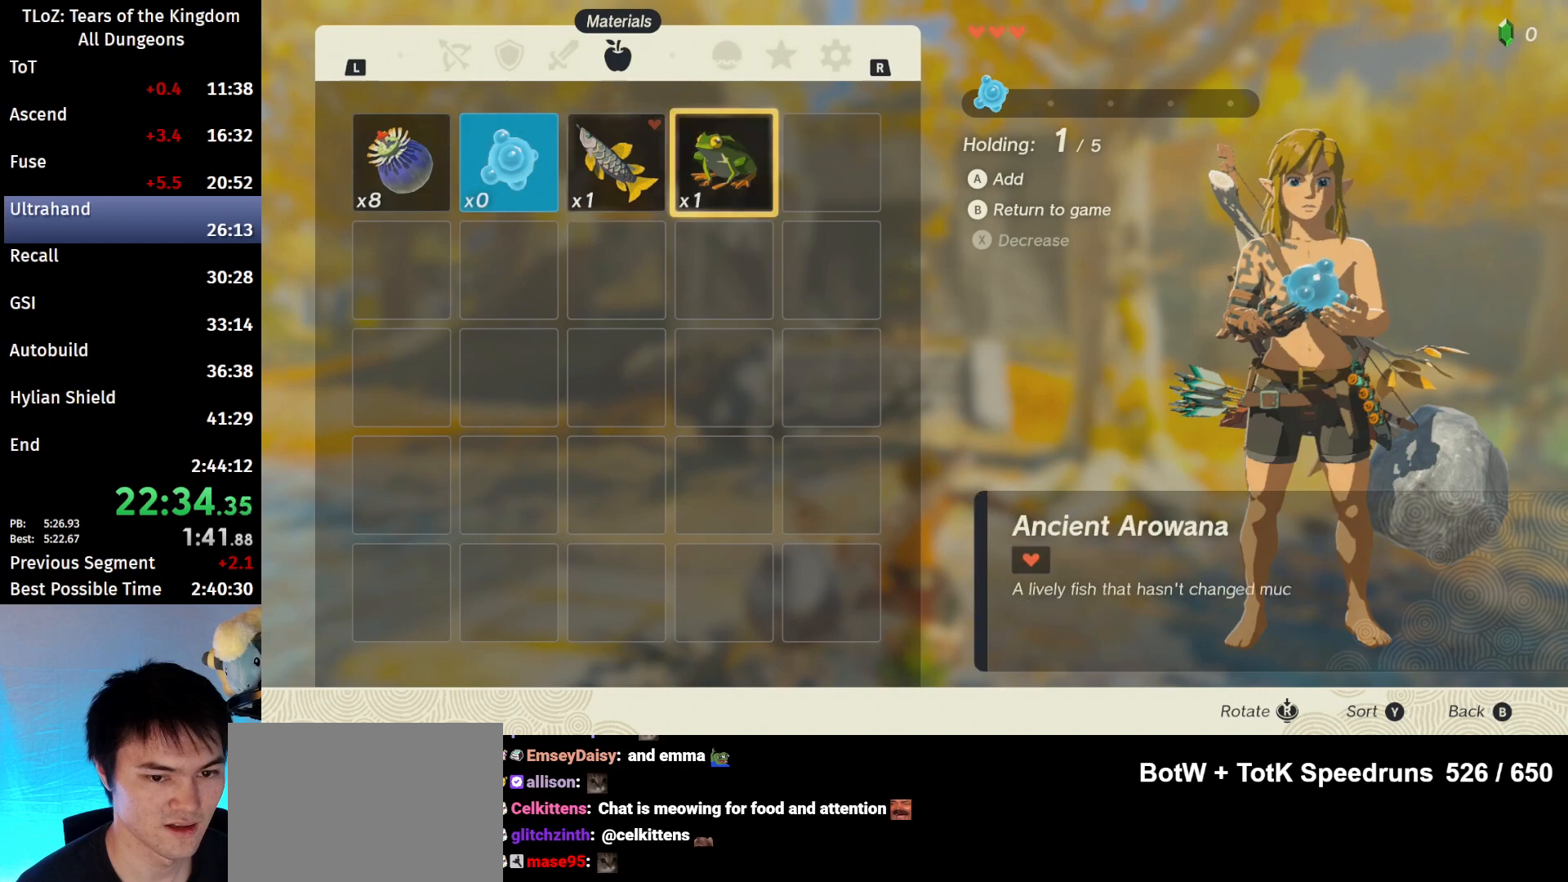
{"buttons": [], "left_stick": "center", "right_stick": "center", "events": [[100, "A", "up"], [200, "B", "down"], [200, "Y", "down"], [267, "Y", "up"], [333, "B", "up"], [467, "B", "down"], [500, "B", "up"]]}
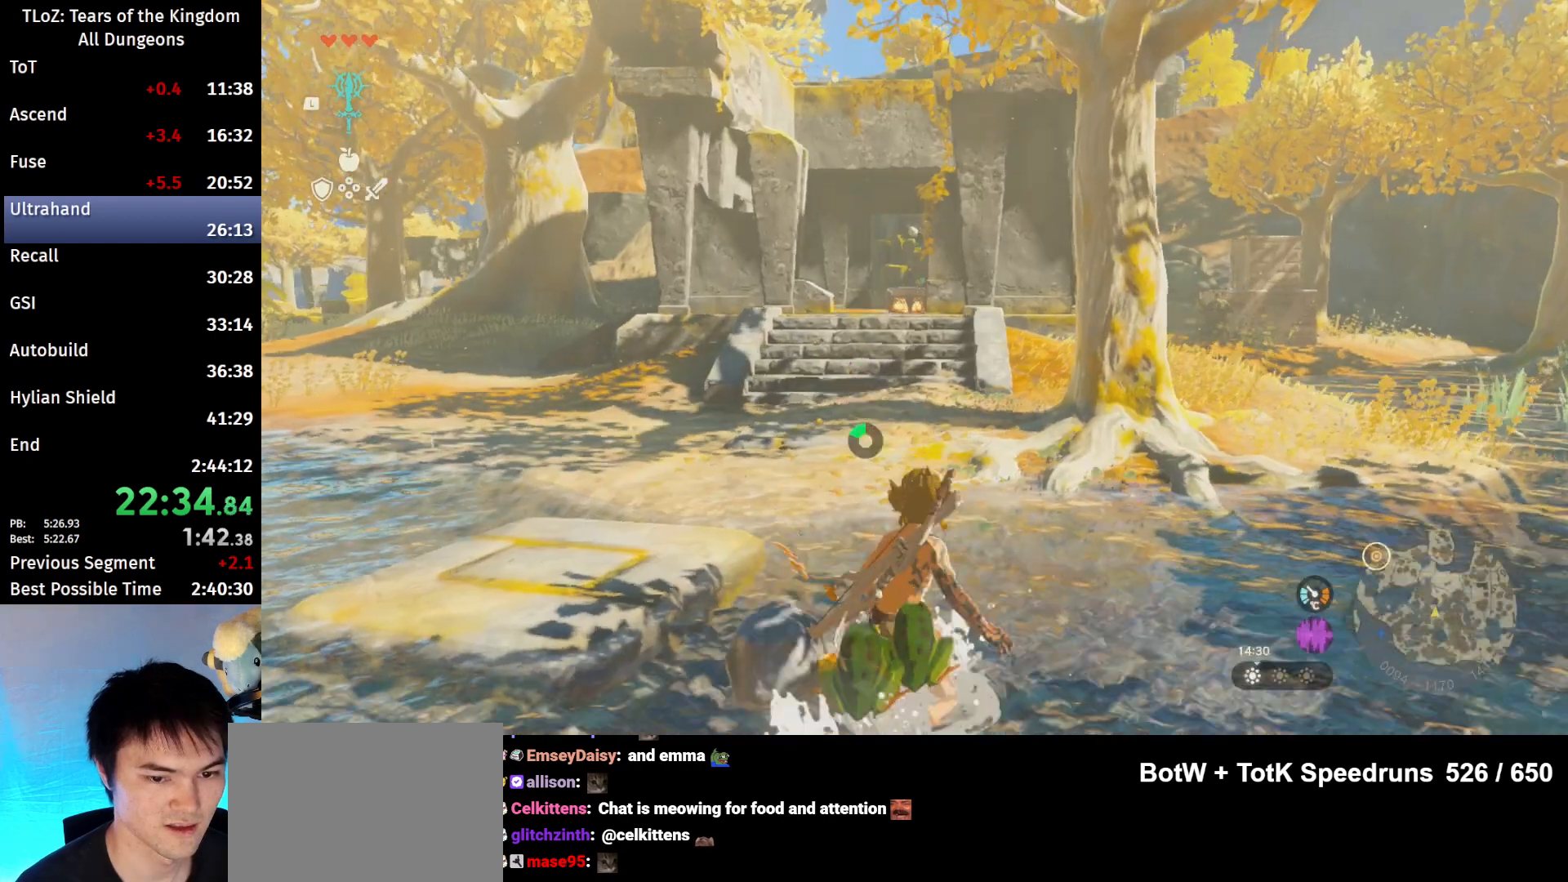
{"buttons": [], "left_stick": "center", "right_stick": "center", "events": [[67, "B", "down"], [133, "B", "up"], [200, "right_stick", "down"], [367, "right_stick", "center"], [433, "A", "down"], [500, "A", "up"]]}